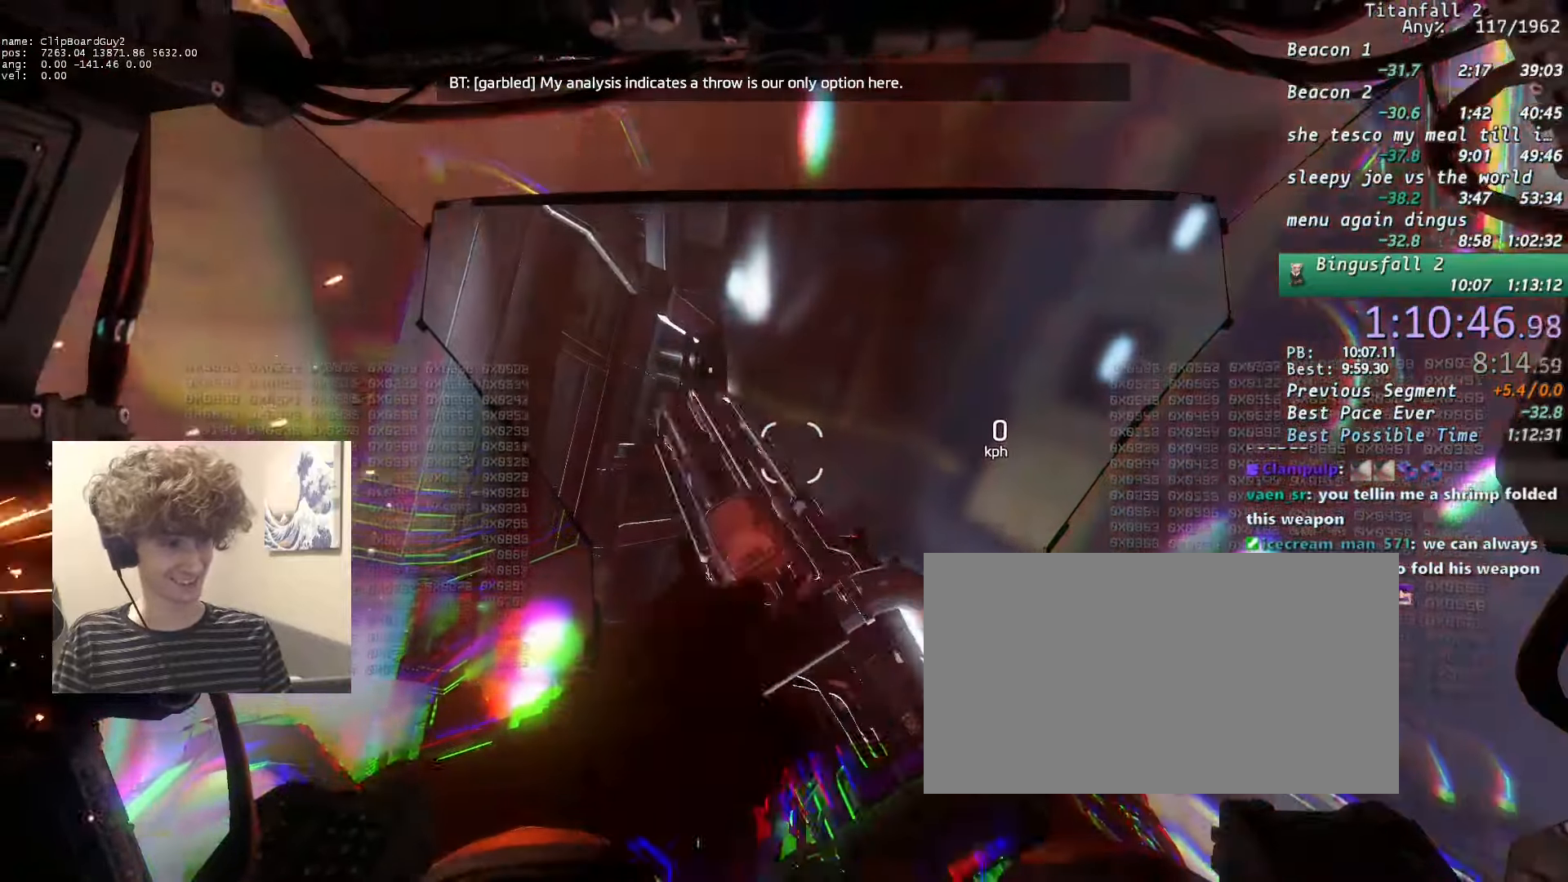
Gameplay with keyboard and mouse; each line is a JSON object with the keys and mouse buttons held at the frame after it. "events" lists presses ("down") and releases ("up") of "1", "2", "3", "4", "5", "a", "alt", "b", "c", "ctrl", "d", "e", "f", "g", "n", "q", "r", "s", "shift", "space", "t", "tab", "v", "w", "x", "z", "mouse_left", "mouse_middle", "mouse_right", "mouse_mb4", "mouse_mb5", "mouse_wheel_up" and "mouse_wheel_down" between this image and that frame as [ms after this image, input, new state], when the widget could be followed in between. "mouse_left", "mouse_middle", "mouse_right", "mouse_mb4", "mouse_mb5", "mouse_wheel_up", "mouse_wheel_down" = the "left", "middle", "right", "mb4", "mb5", "wheel_up", "wheel_down" buttons of the "mouse" list. No other keys are recorded. Not read: mouse_move.
{"keys": ["w"], "mouse": ["right"], "events": [[266, "mouse_right", "up"], [316, "mouse_right", "down"], [416, "mouse_right", "up"], [466, "mouse_right", "down"]]}
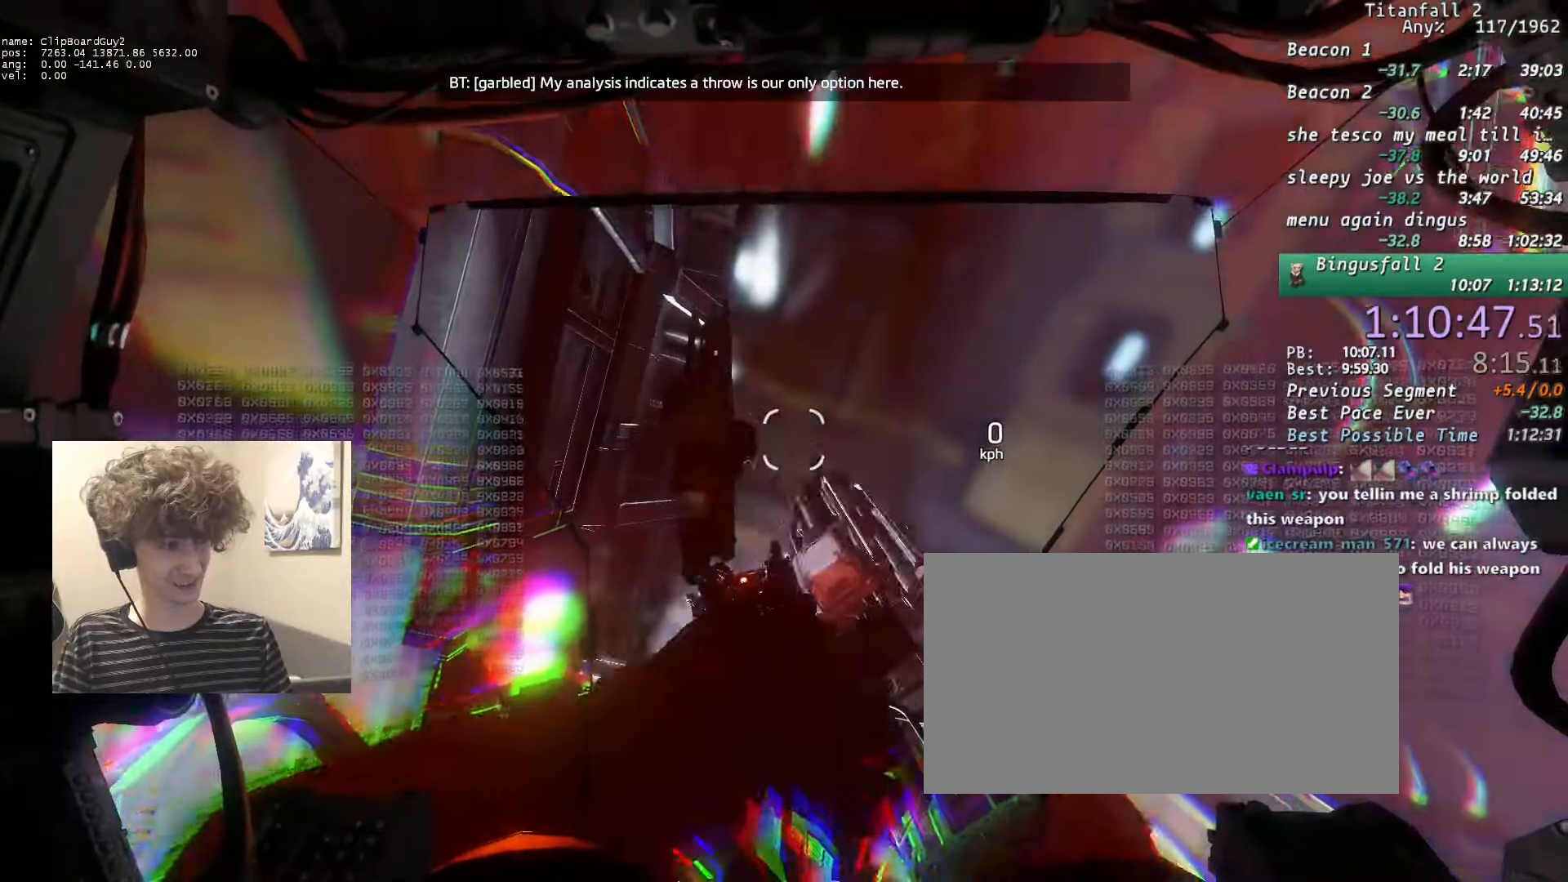
{"keys": ["w"], "mouse": ["right"], "events": [[100, "mouse_right", "up"], [150, "mouse_right", "down"], [233, "mouse_right", "up"], [283, "mouse_right", "down"], [383, "mouse_right", "up"], [433, "mouse_right", "down"]]}
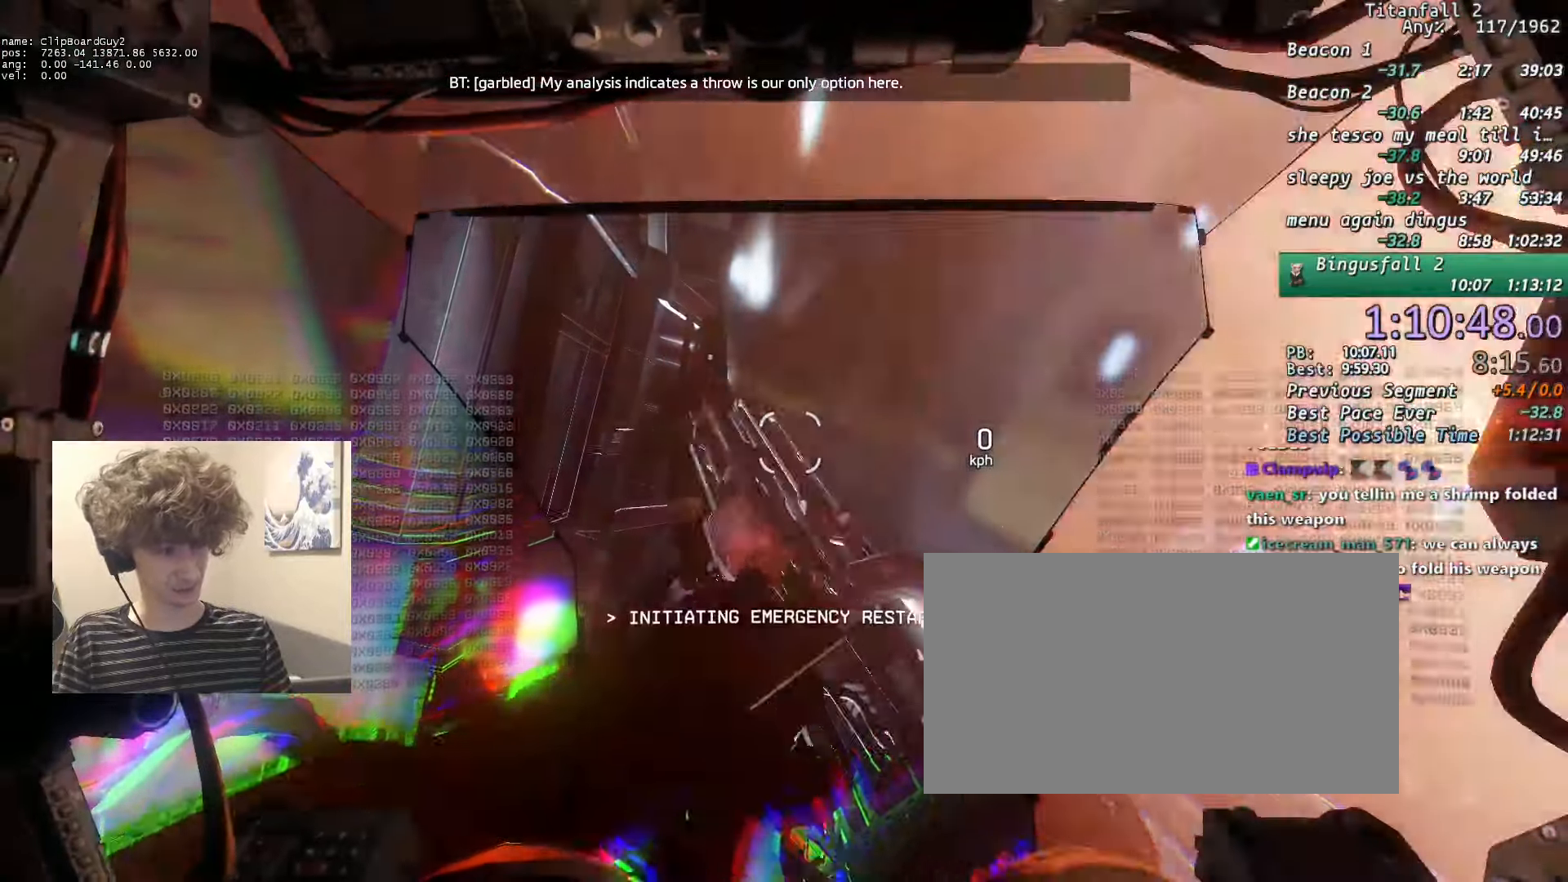
{"keys": ["w"], "mouse": ["right"], "events": [[250, "mouse_right", "up"], [300, "mouse_right", "down"], [400, "mouse_right", "up"], [483, "mouse_right", "down"]]}
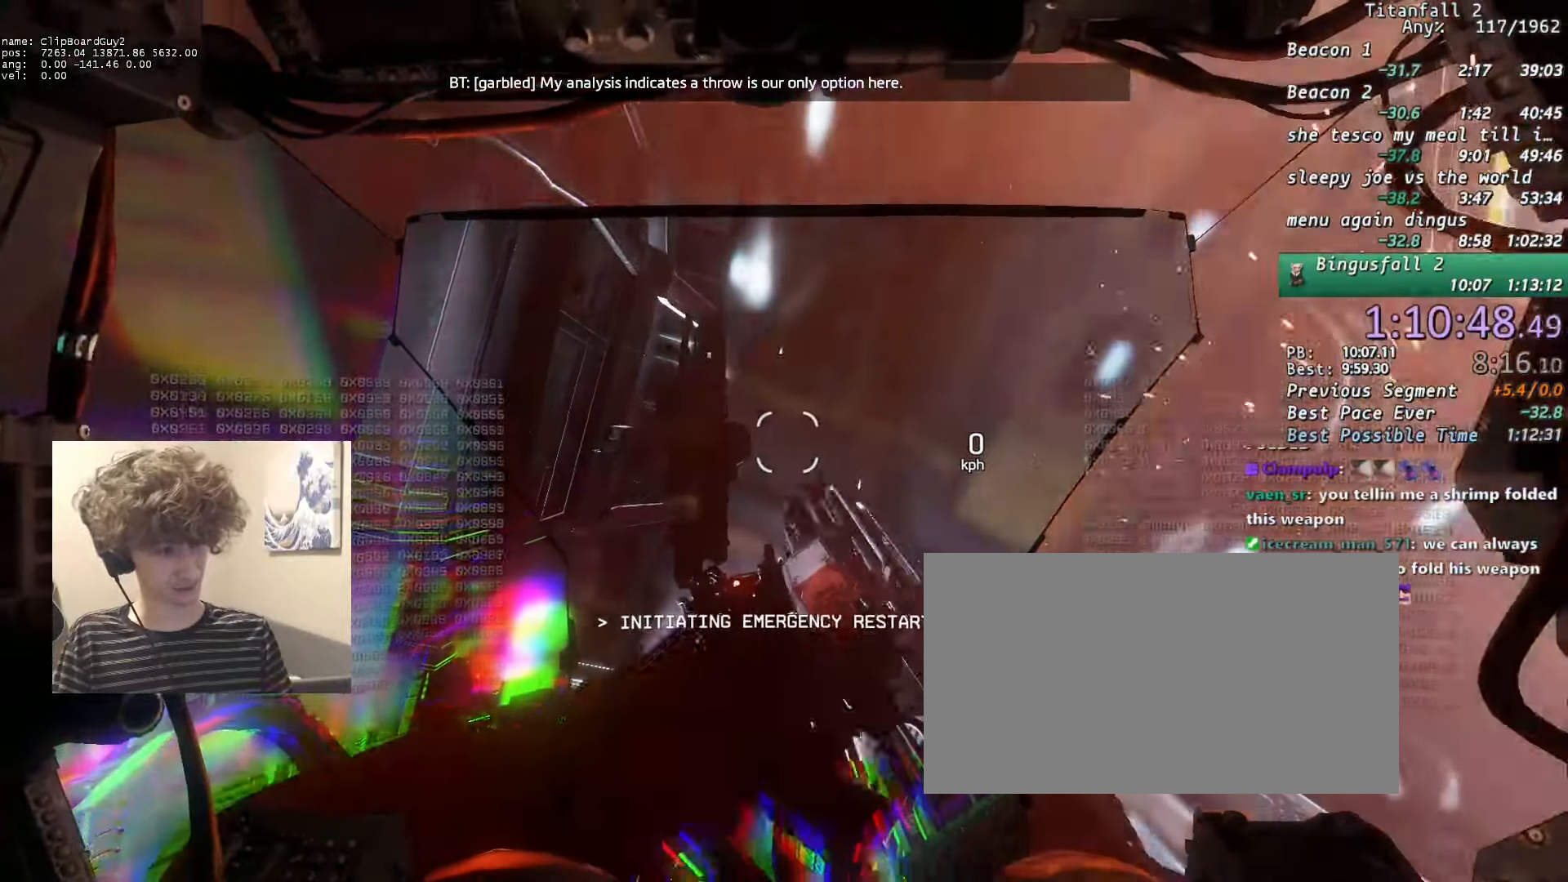
{"keys": ["w"], "mouse": [], "events": [[33, "mouse_right", "up"], [133, "mouse_right", "down"], [183, "mouse_right", "up"], [216, "mouse_right", "down"], [316, "mouse_right", "up"], [416, "mouse_right", "down"], [450, "mouse_right", "up"]]}
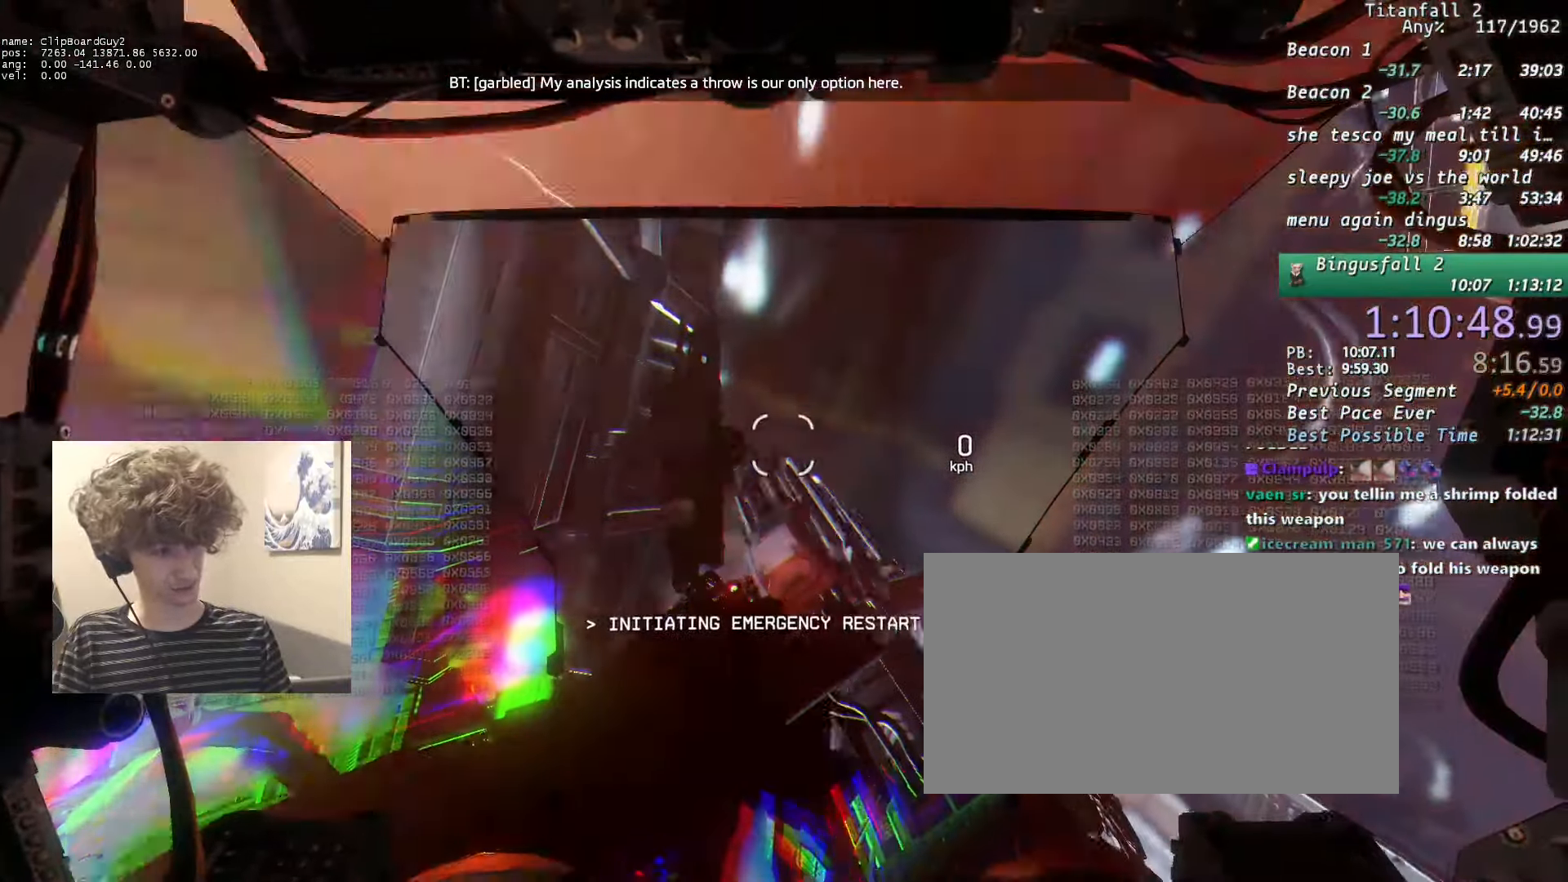
{"keys": ["w"], "mouse": ["right"], "events": [[50, "mouse_right", "down"], [150, "mouse_right", "up"], [200, "mouse_right", "down"], [233, "mouse_right", "up"], [333, "mouse_right", "down"], [433, "mouse_right", "up"], [466, "mouse_right", "down"]]}
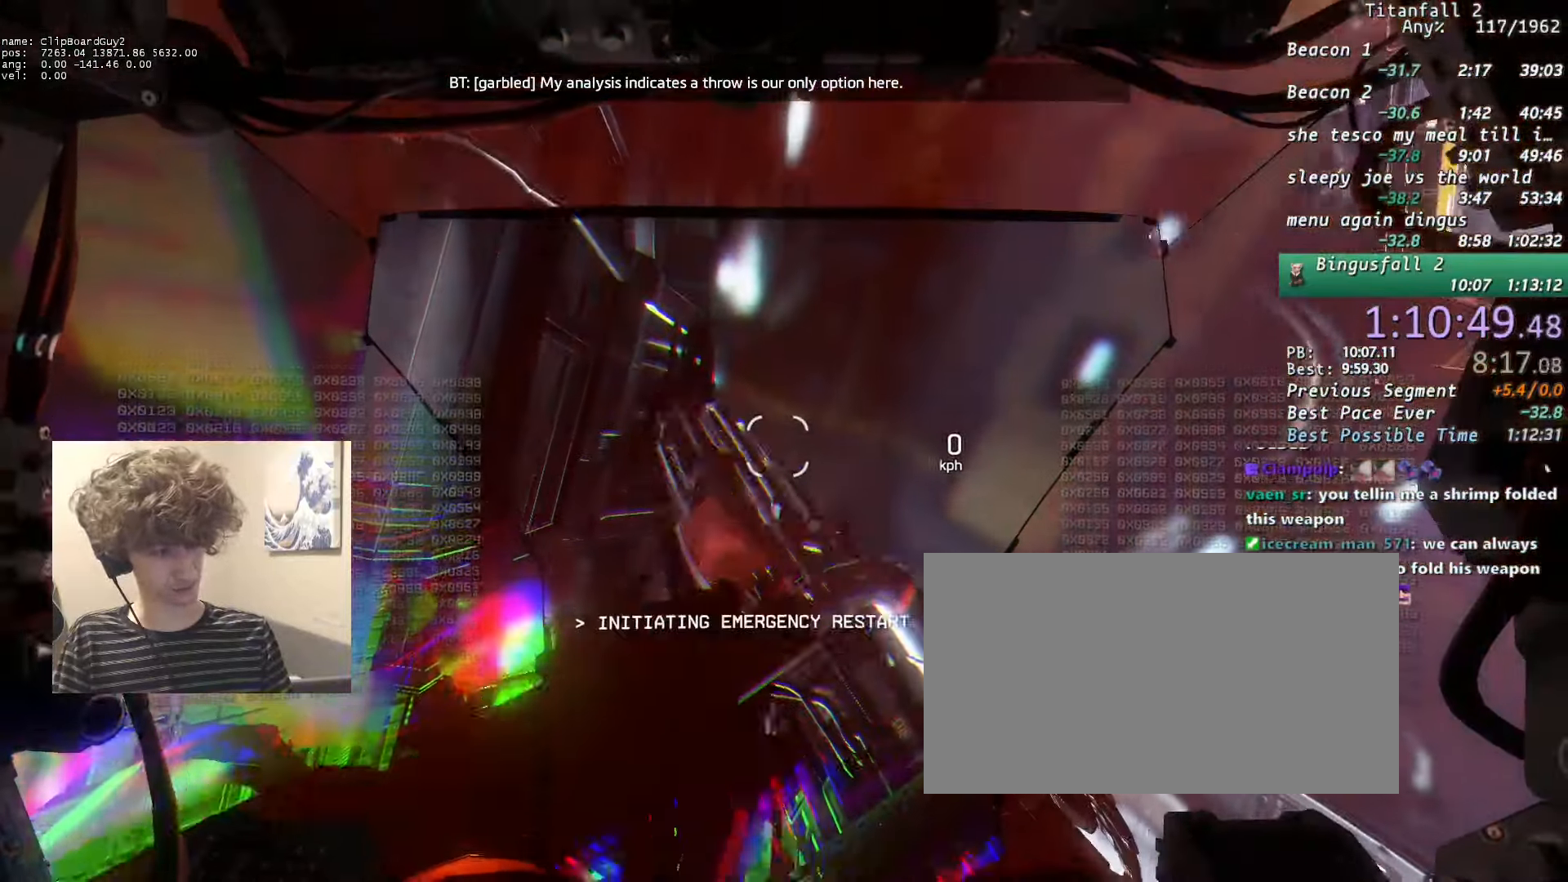
{"keys": ["w"], "mouse": ["right"], "events": [[66, "mouse_right", "up"], [116, "mouse_right", "down"], [400, "mouse_right", "up"], [450, "mouse_right", "down"]]}
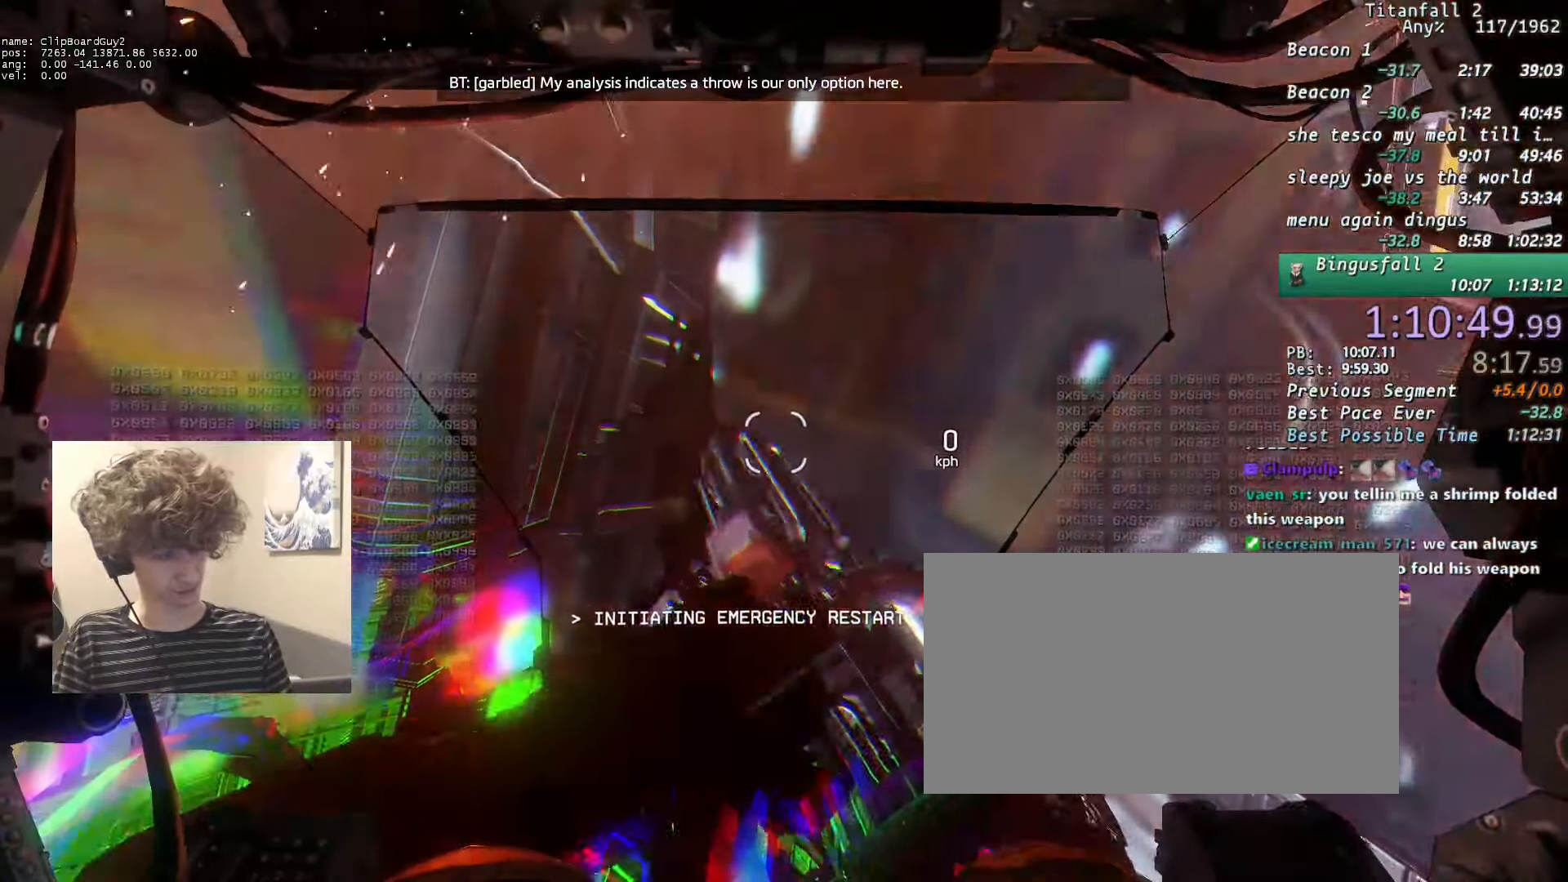
{"keys": ["w"], "mouse": [], "events": [[33, "mouse_right", "up"], [83, "mouse_right", "down"], [183, "mouse_right", "up"], [266, "mouse_right", "down"], [366, "mouse_right", "up"], [416, "mouse_right", "down"], [450, "mouse_right", "up"]]}
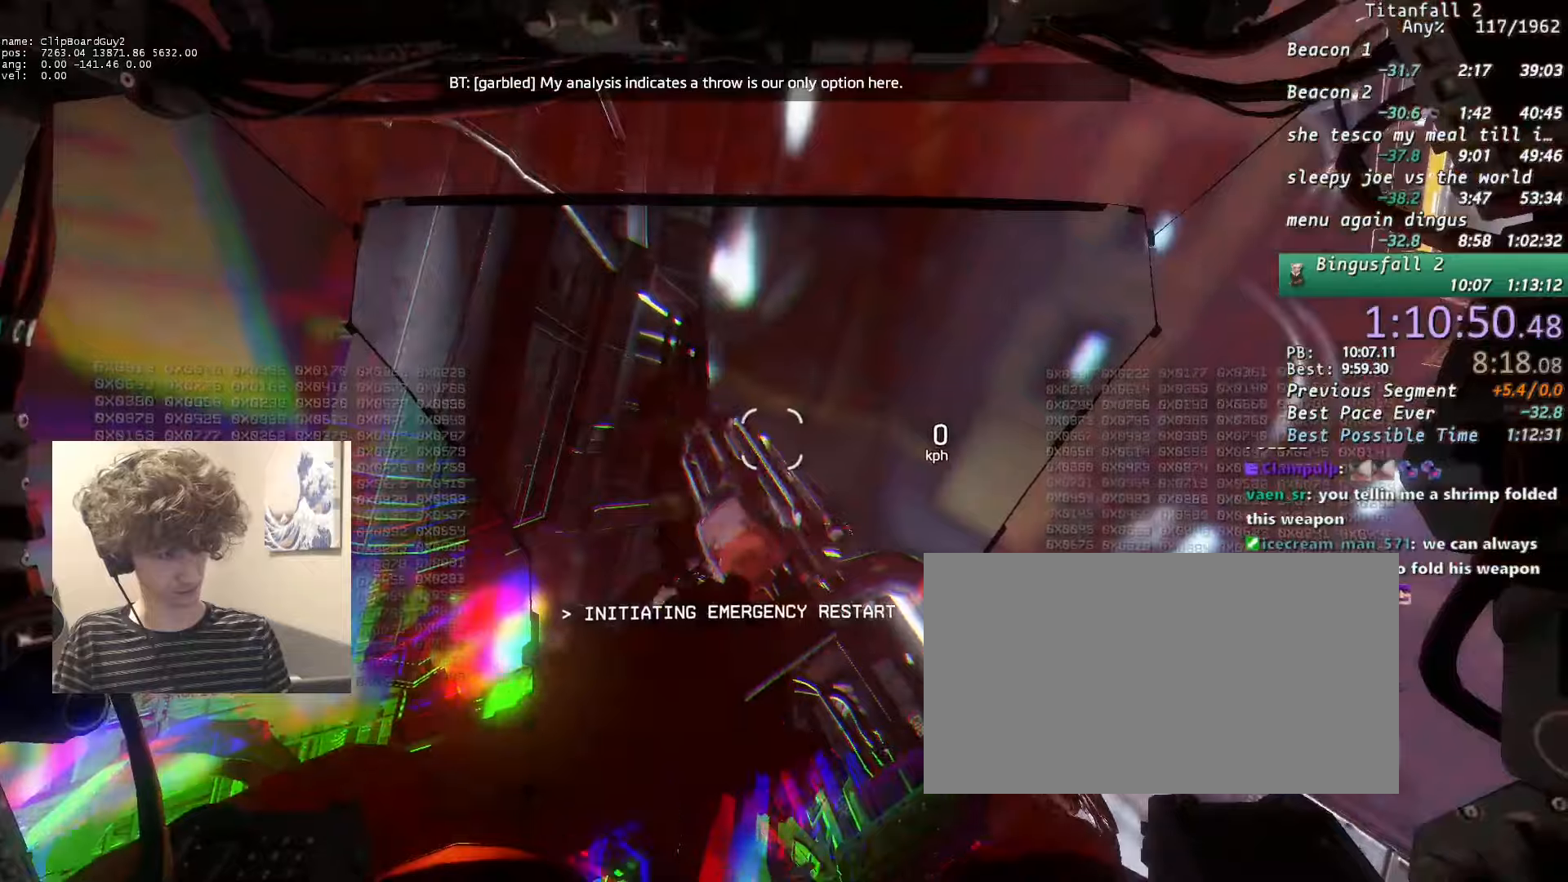
{"keys": ["w"], "mouse": [], "events": [[50, "mouse_right", "down"], [150, "mouse_right", "up"], [183, "mouse_right", "down"], [433, "mouse_right", "up"]]}
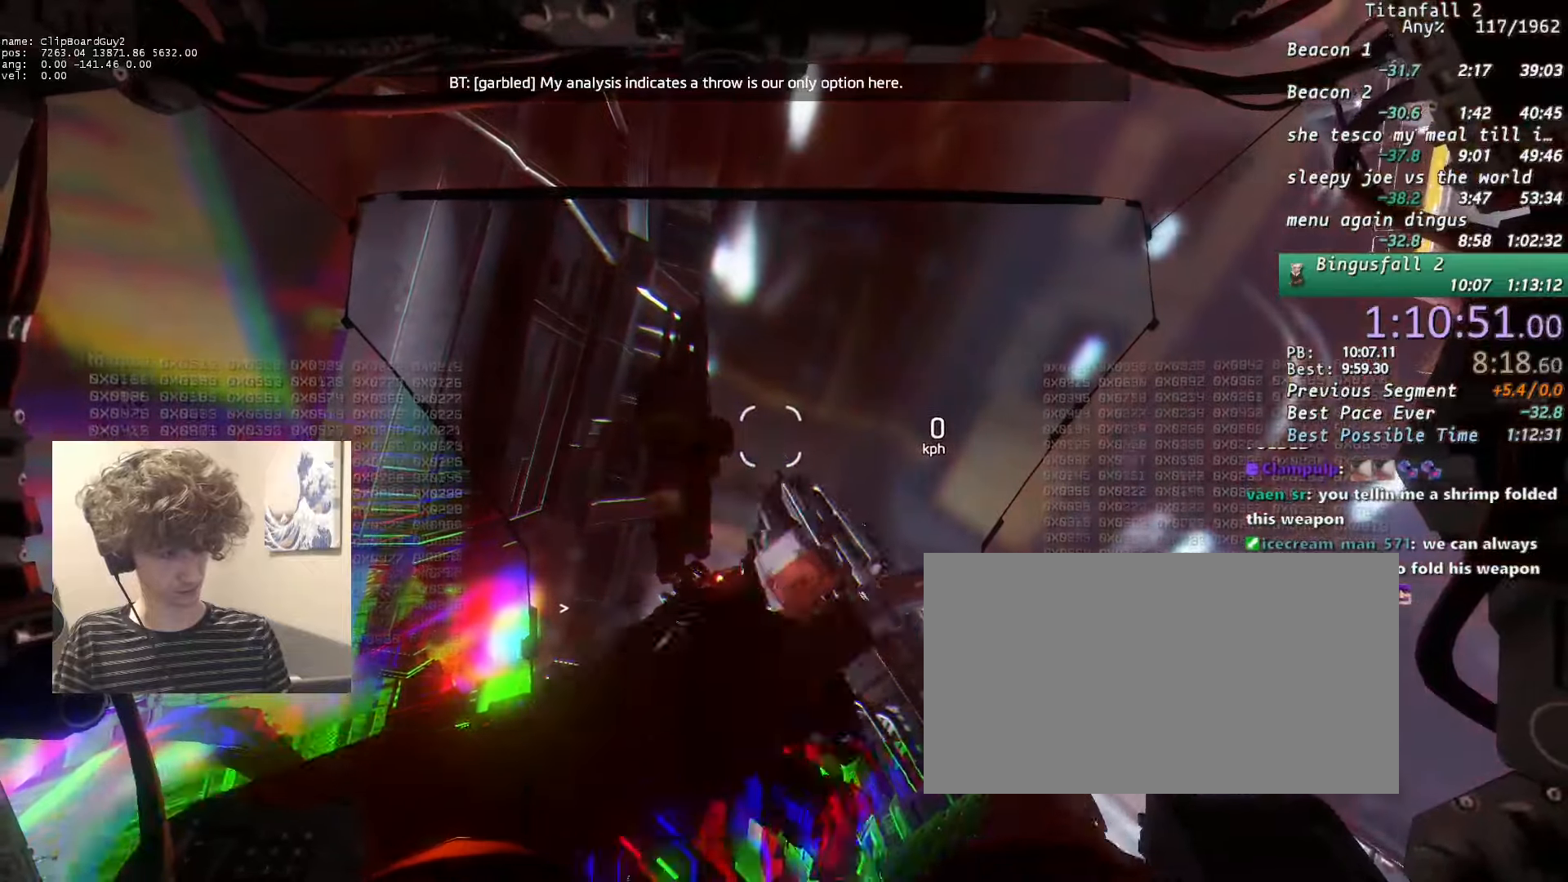
{"keys": ["w"], "mouse": ["right"], "events": [[16, "mouse_right", "down"], [116, "mouse_right", "up"], [166, "mouse_right", "down"], [250, "mouse_right", "up"], [300, "mouse_right", "down"], [400, "mouse_right", "up"], [433, "mouse_right", "down"]]}
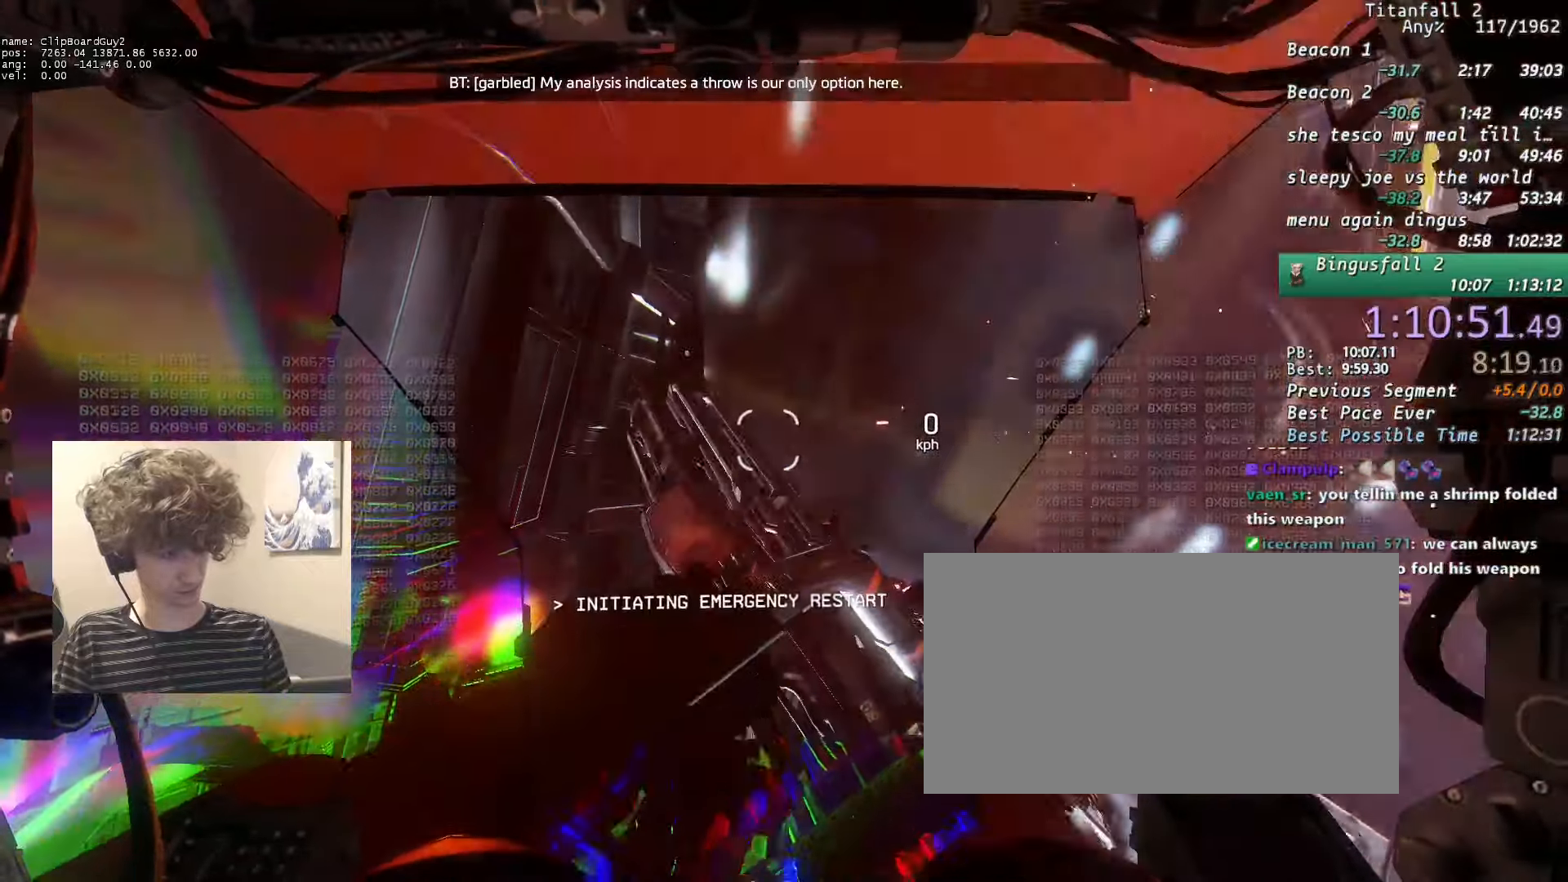
{"keys": ["w"], "mouse": ["right"], "events": [[33, "mouse_right", "up"], [133, "mouse_right", "down"], [183, "mouse_right", "up"], [216, "mouse_right", "down"], [316, "mouse_right", "up"], [366, "mouse_right", "down"]]}
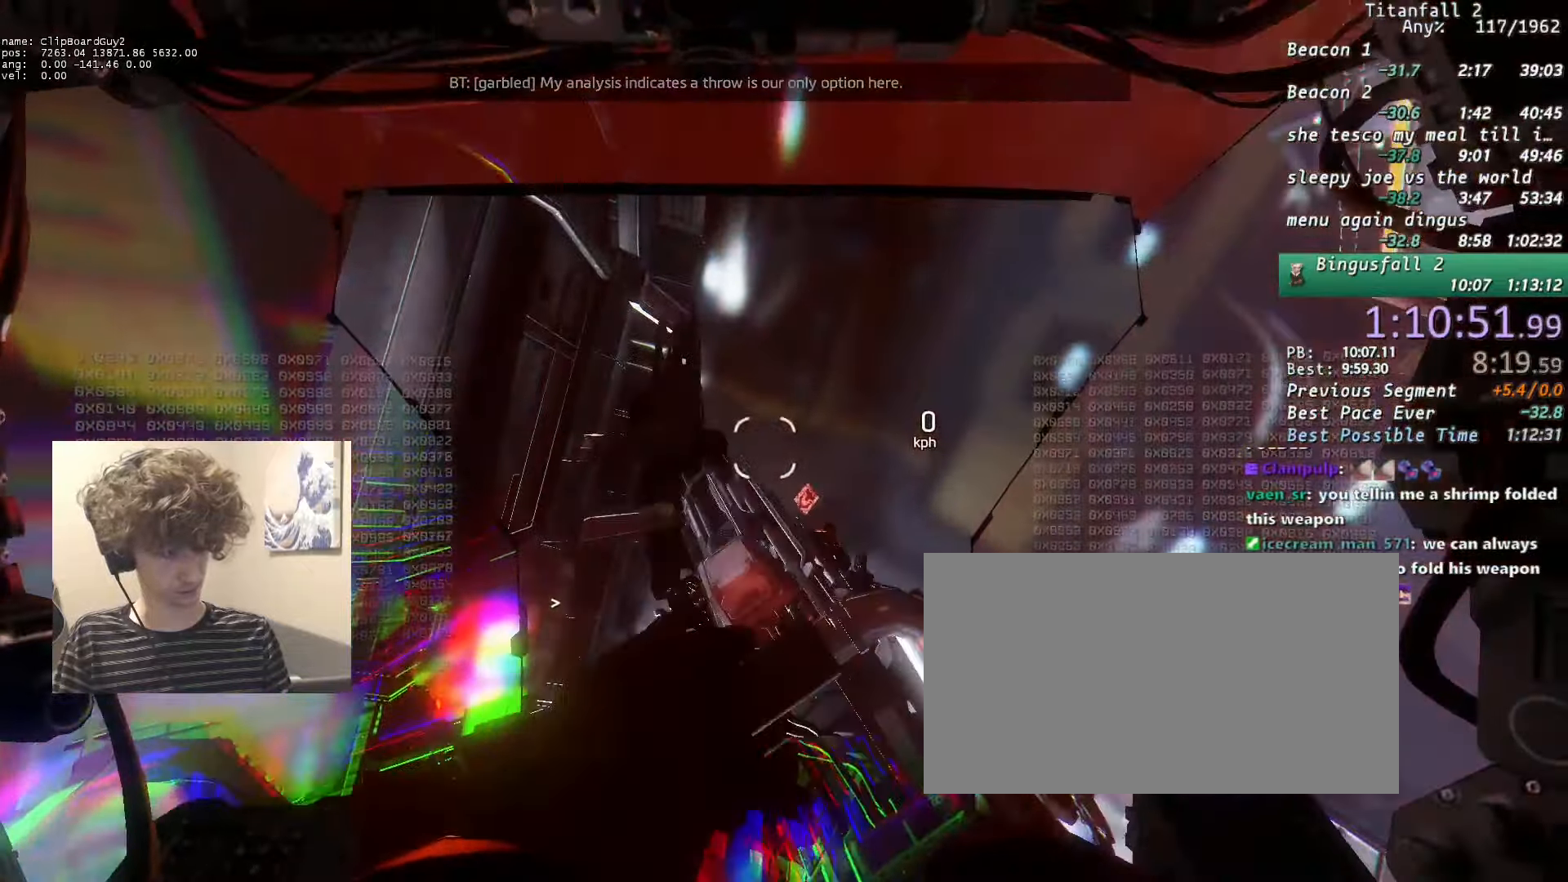
{"keys": ["w"], "mouse": ["right"], "events": [[100, "mouse_right", "up"], [150, "mouse_right", "down"], [233, "mouse_right", "up"], [333, "mouse_right", "down"], [433, "mouse_right", "up"], [483, "mouse_right", "down"]]}
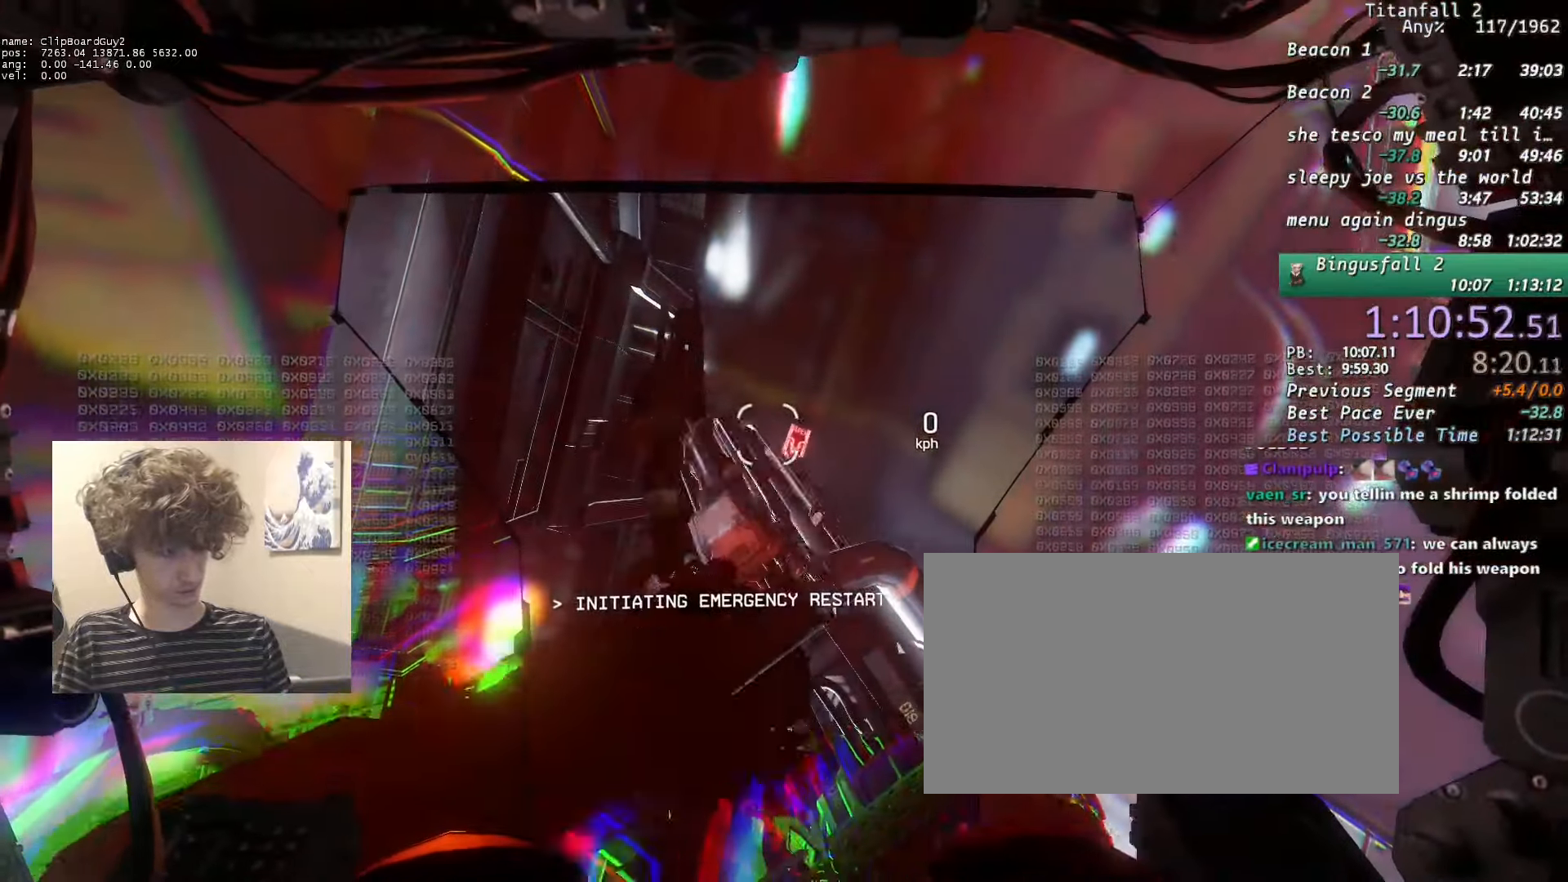
{"keys": ["w"], "mouse": [], "events": [[116, "mouse_right", "up"], [166, "mouse_right", "down"], [300, "mouse_right", "up"], [350, "mouse_right", "down"], [433, "mouse_right", "up"]]}
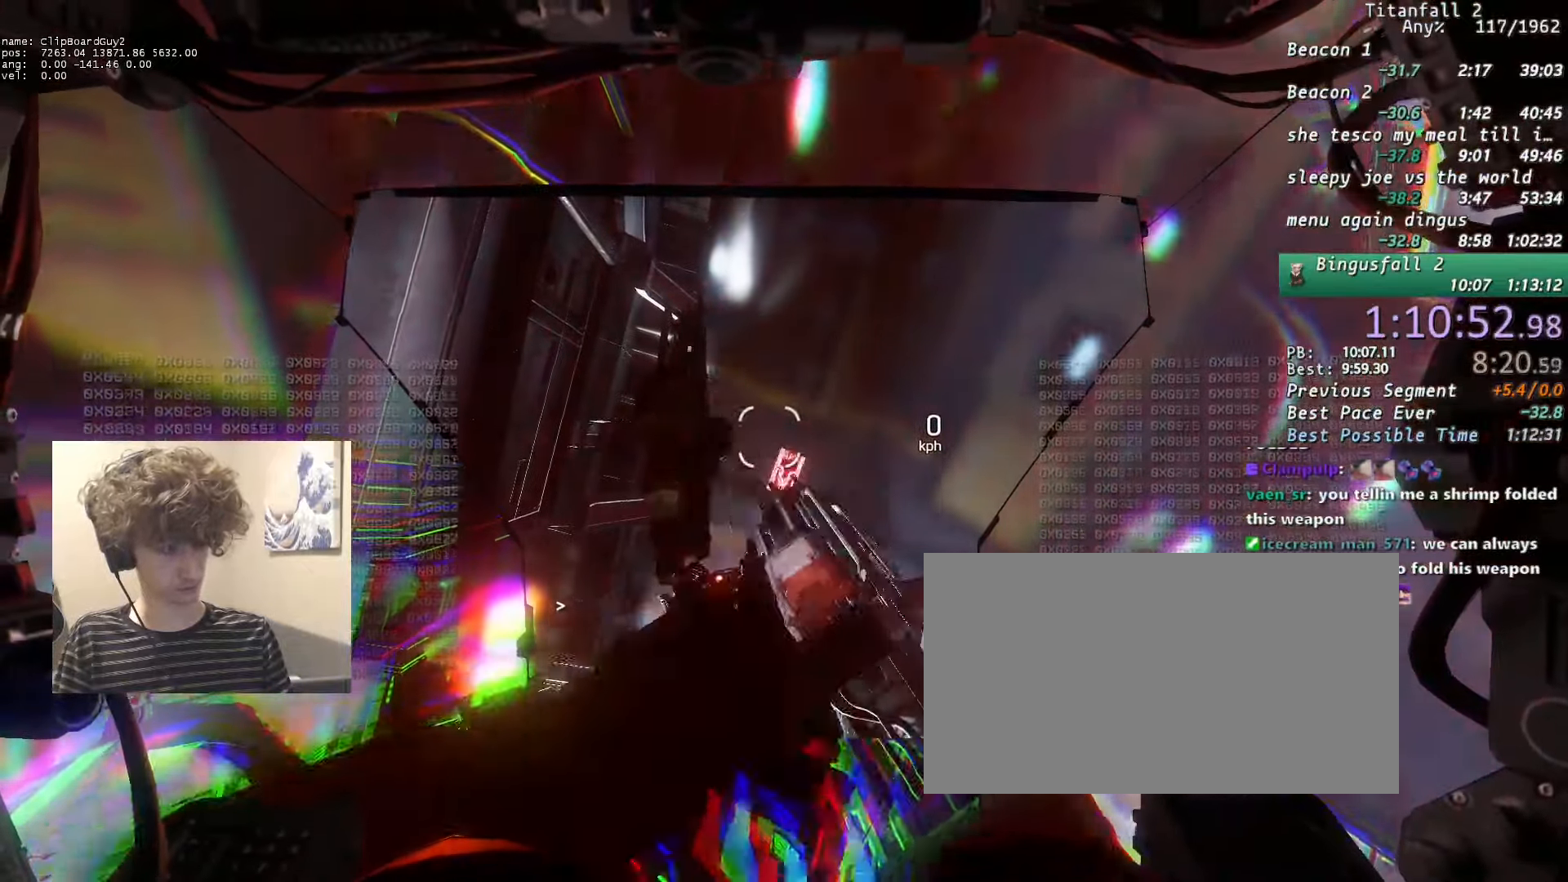
{"keys": ["w"], "mouse": [], "events": [[33, "mouse_right", "down"], [133, "mouse_right", "up"], [183, "mouse_right", "down"], [500, "mouse_right", "up"]]}
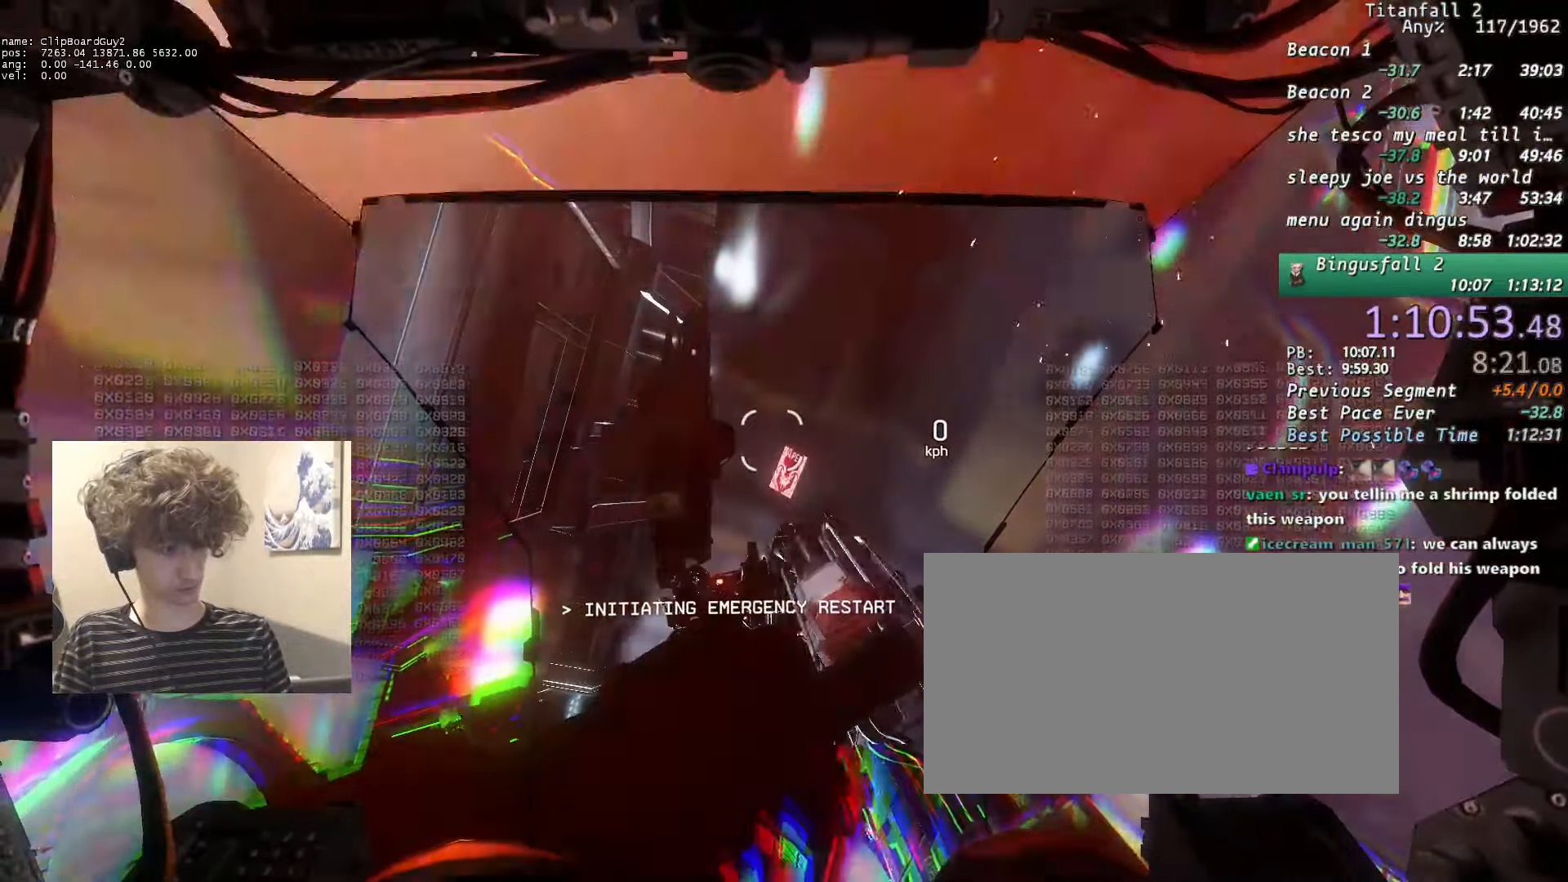
{"keys": ["w"], "mouse": ["right"], "events": [[50, "mouse_right", "down"], [183, "mouse_right", "up"], [233, "mouse_right", "down"], [333, "mouse_right", "up"], [383, "mouse_right", "down"]]}
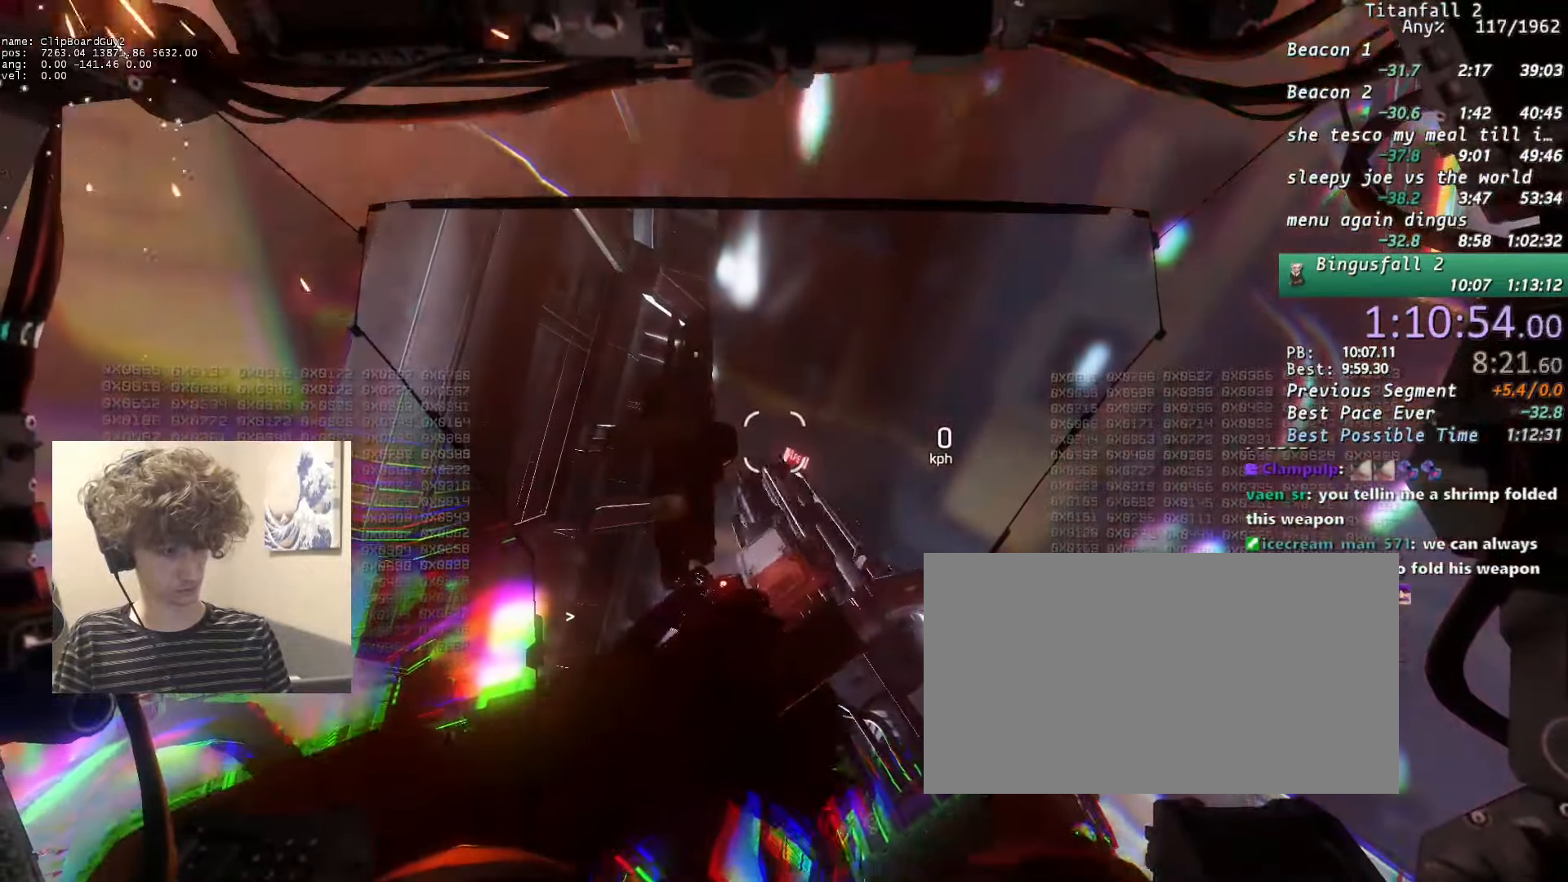
{"keys": ["w"], "mouse": ["right"], "events": [[16, "mouse_right", "up"], [66, "mouse_right", "down"], [350, "mouse_right", "up"], [433, "mouse_right", "down"]]}
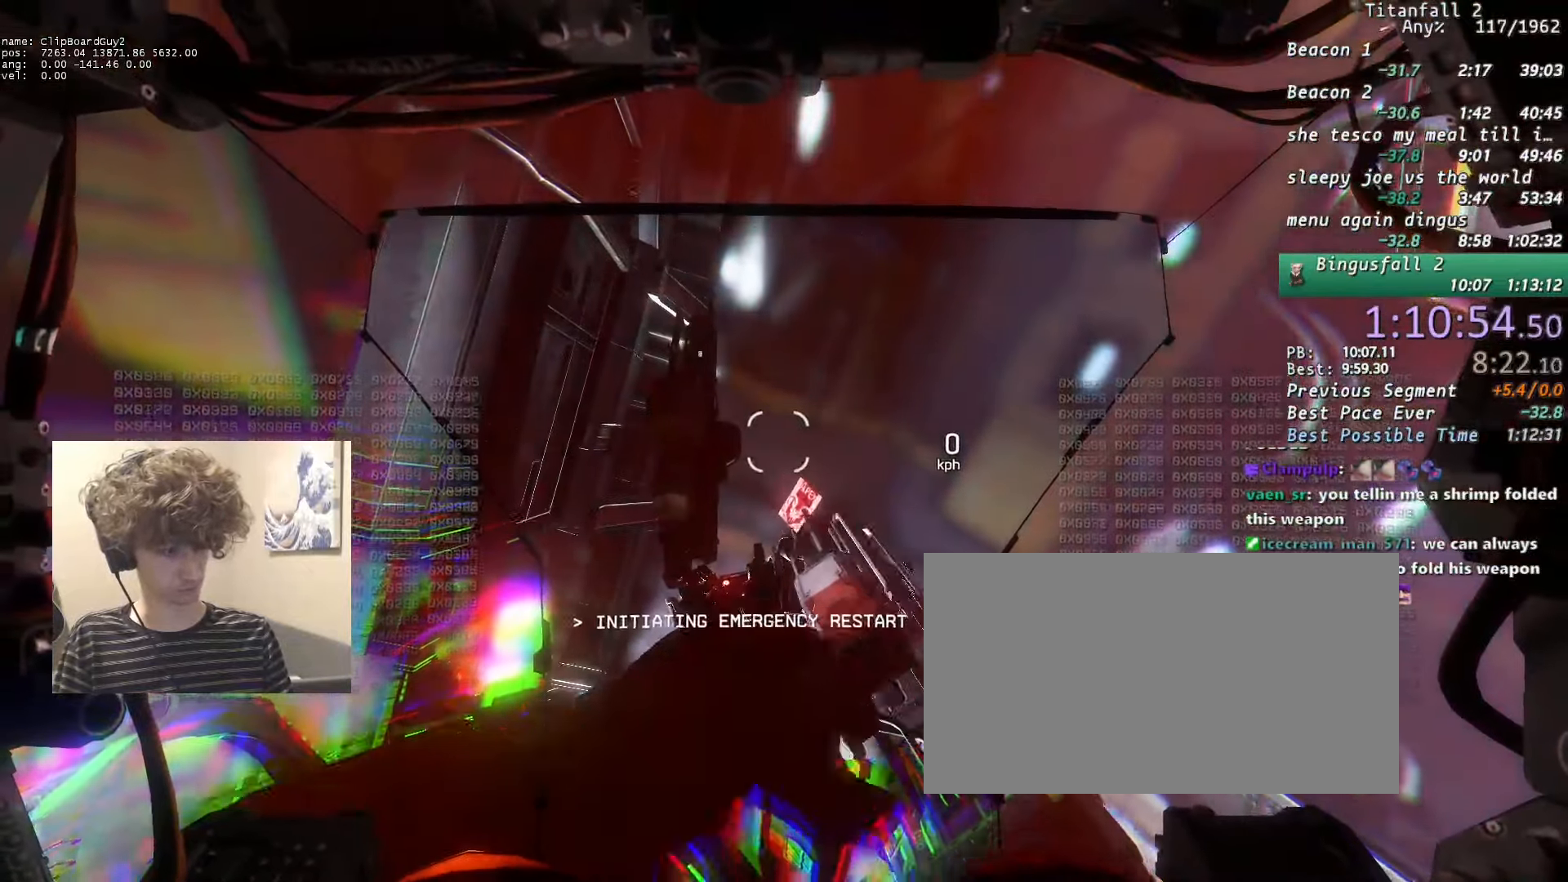
{"keys": ["w"], "mouse": ["right"], "events": [[33, "mouse_right", "up"], [133, "mouse_right", "down"], [216, "mouse_right", "up"], [316, "mouse_right", "down"], [416, "mouse_right", "up"], [450, "mouse_right", "down"]]}
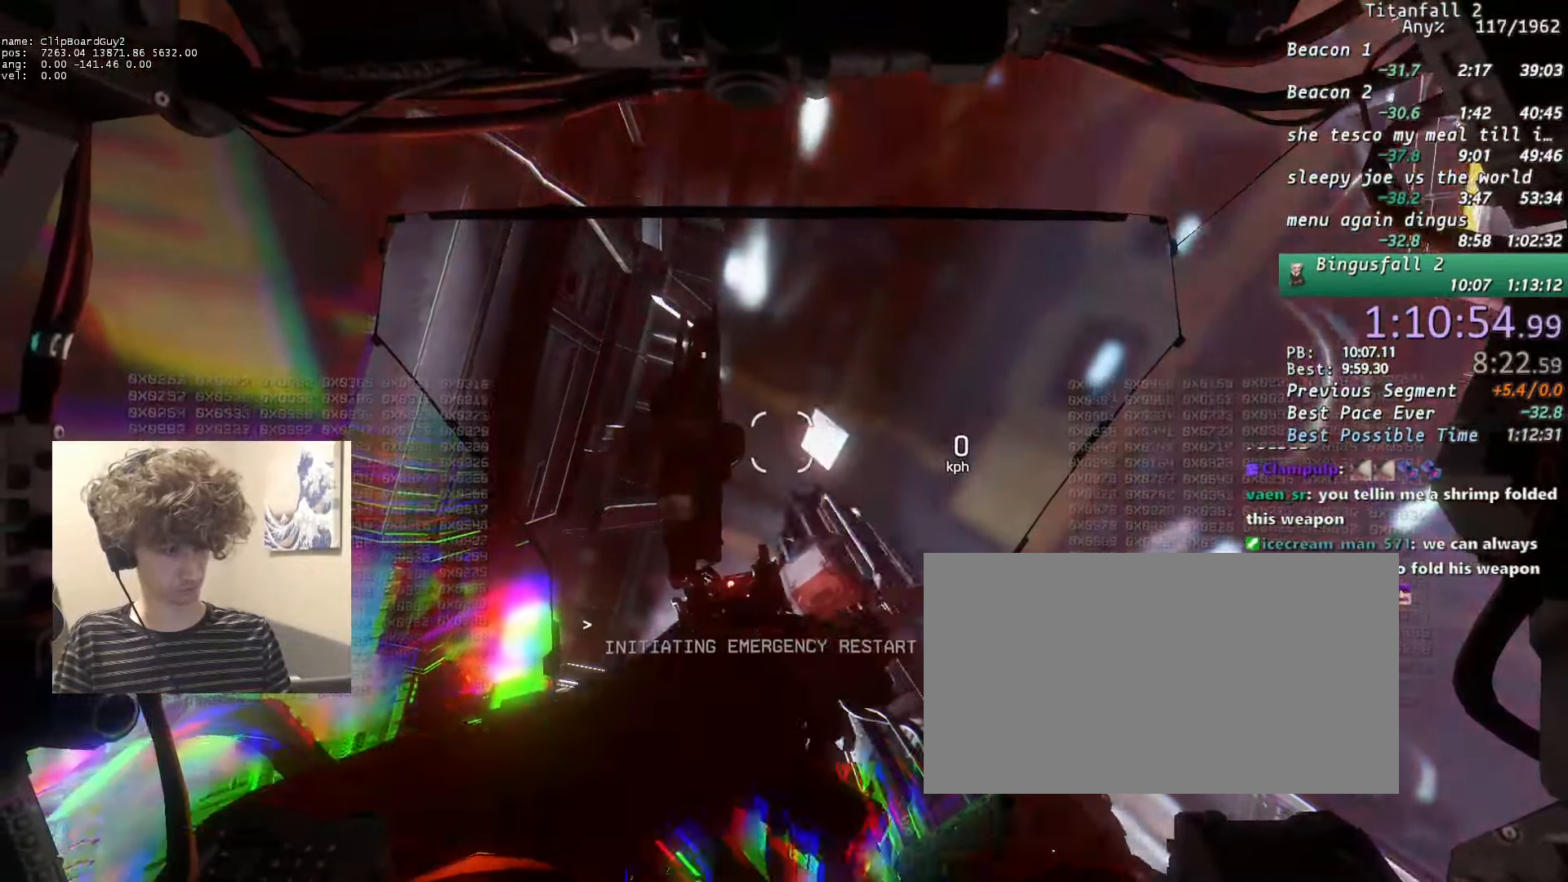
{"keys": ["w"], "mouse": [], "events": [[50, "mouse_right", "up"], [150, "mouse_right", "down"], [233, "mouse_right", "up"], [283, "mouse_right", "down"], [383, "mouse_right", "up"]]}
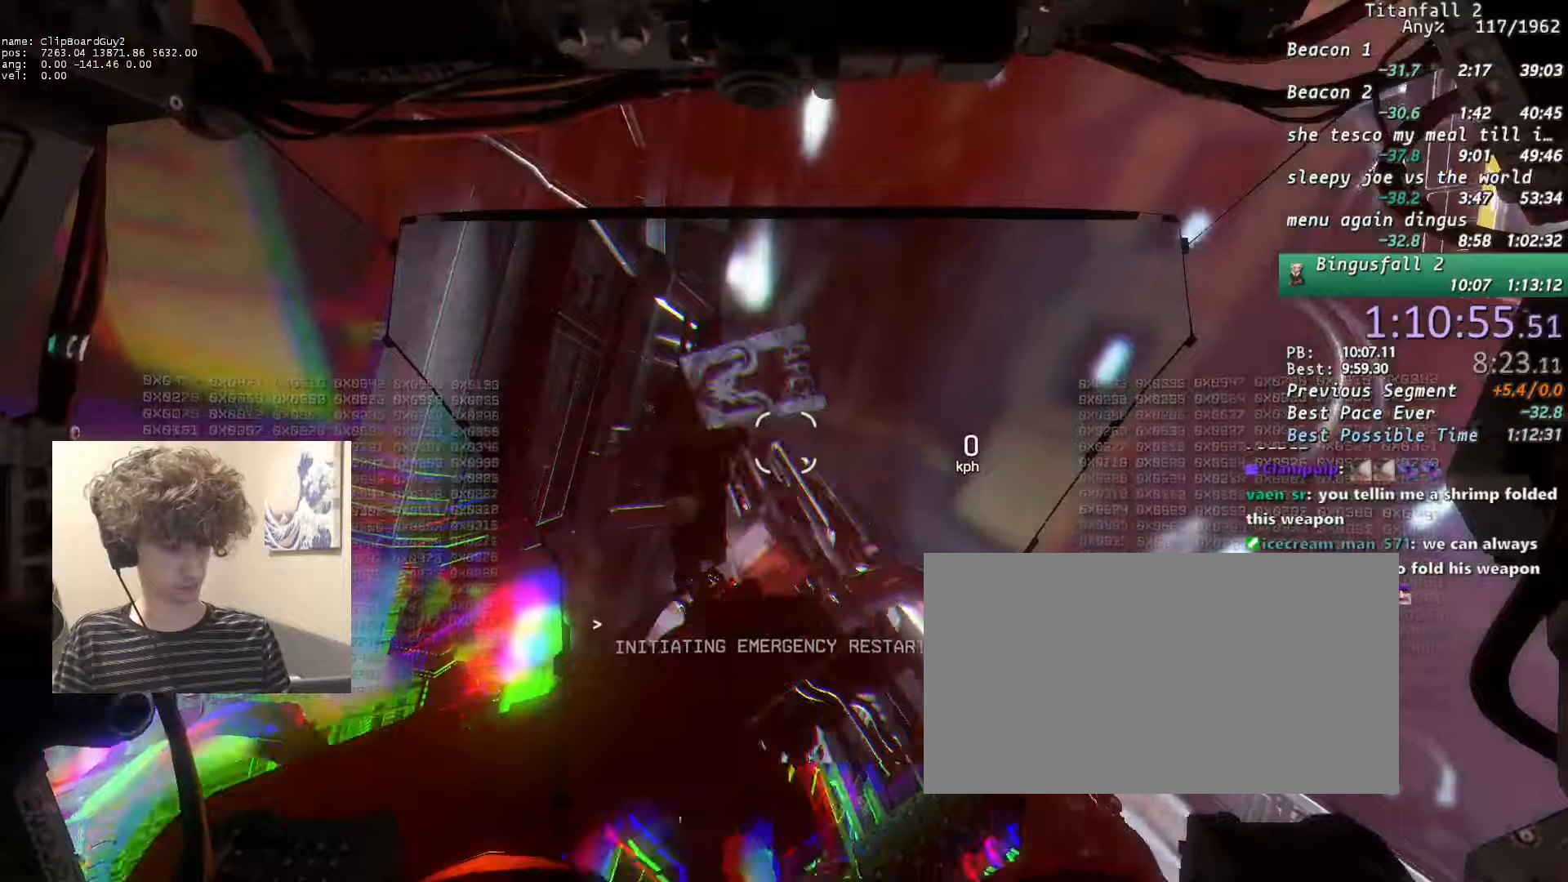
{"keys": ["w"], "mouse": ["right"], "events": [[116, "mouse_right", "down"], [350, "mouse_right", "up"], [400, "mouse_right", "down"]]}
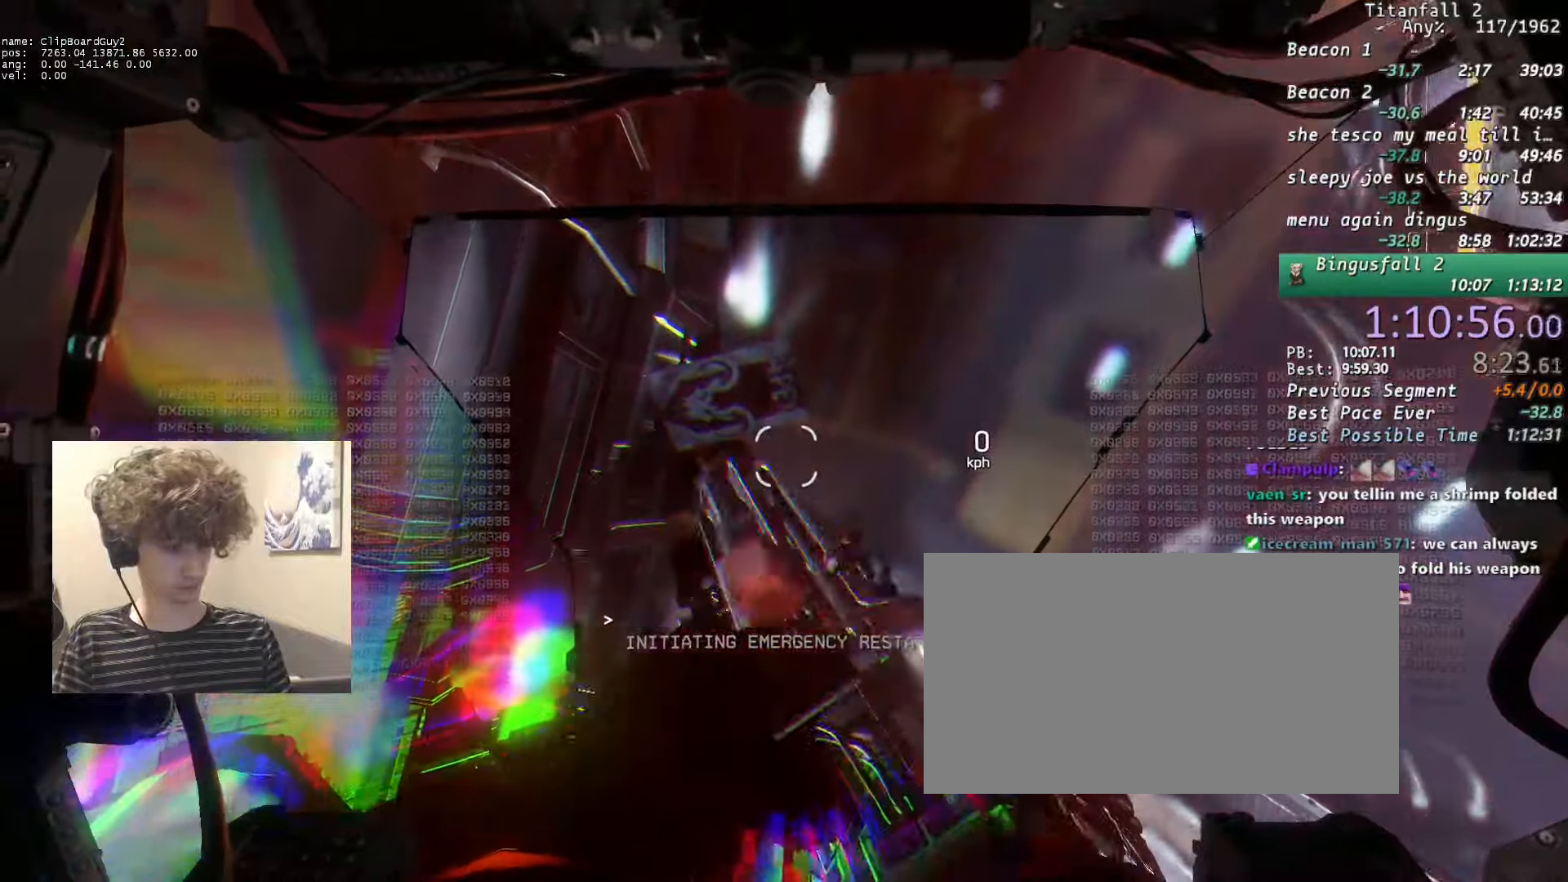
{"keys": ["w"], "mouse": ["right"], "events": [[83, "mouse_right", "up"], [183, "mouse_right", "down"], [316, "mouse_right", "up"], [416, "mouse_right", "down"]]}
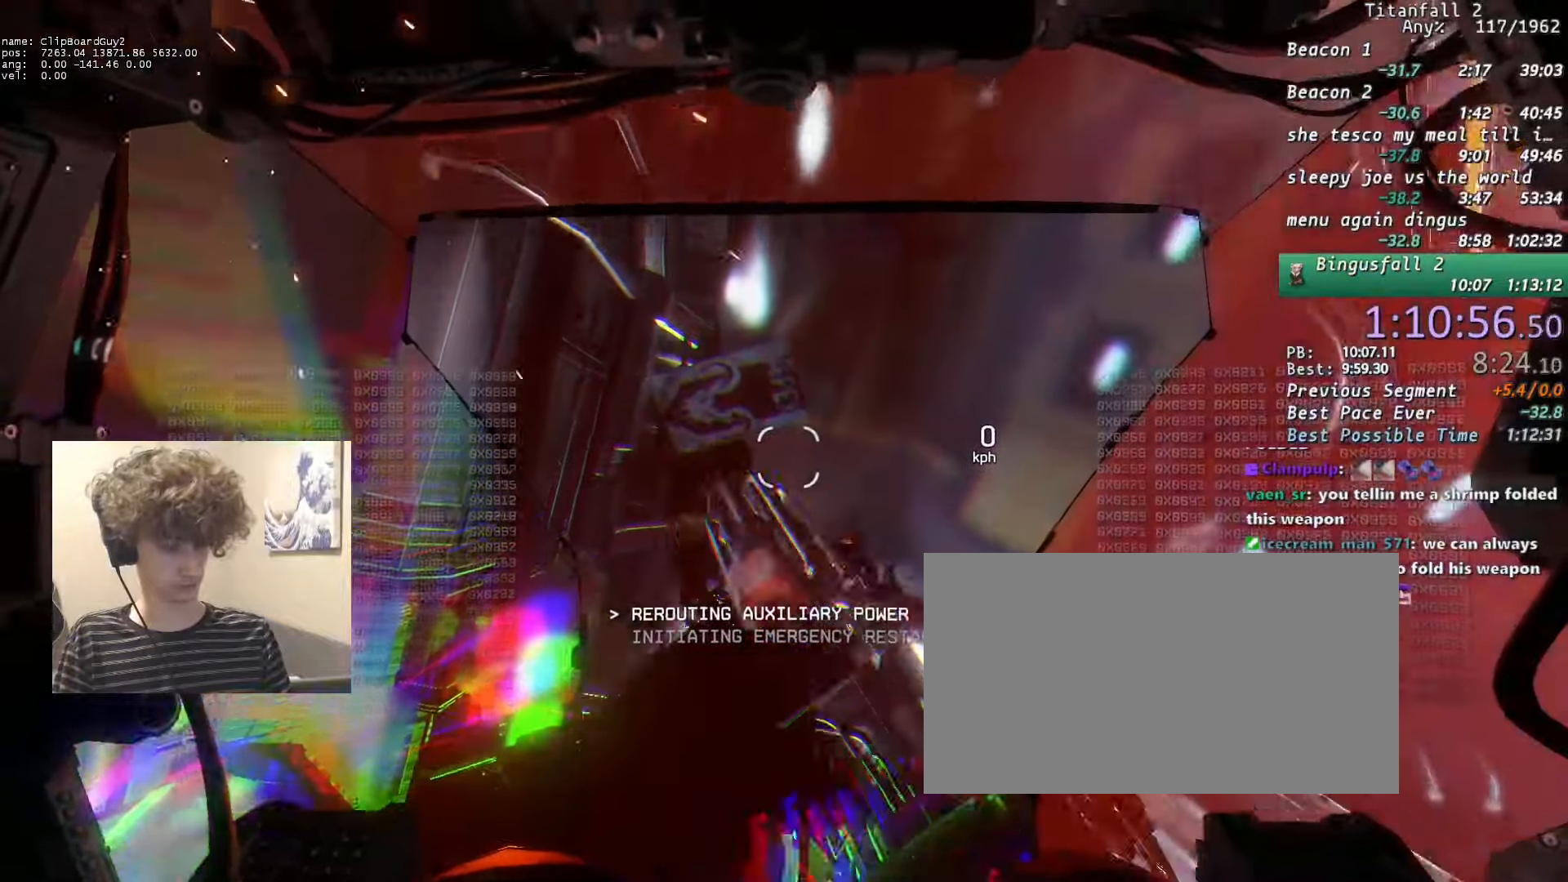
{"keys": ["w"], "mouse": ["right"], "events": [[50, "mouse_right", "up"], [150, "mouse_right", "down"], [383, "mouse_right", "up"], [466, "mouse_right", "down"]]}
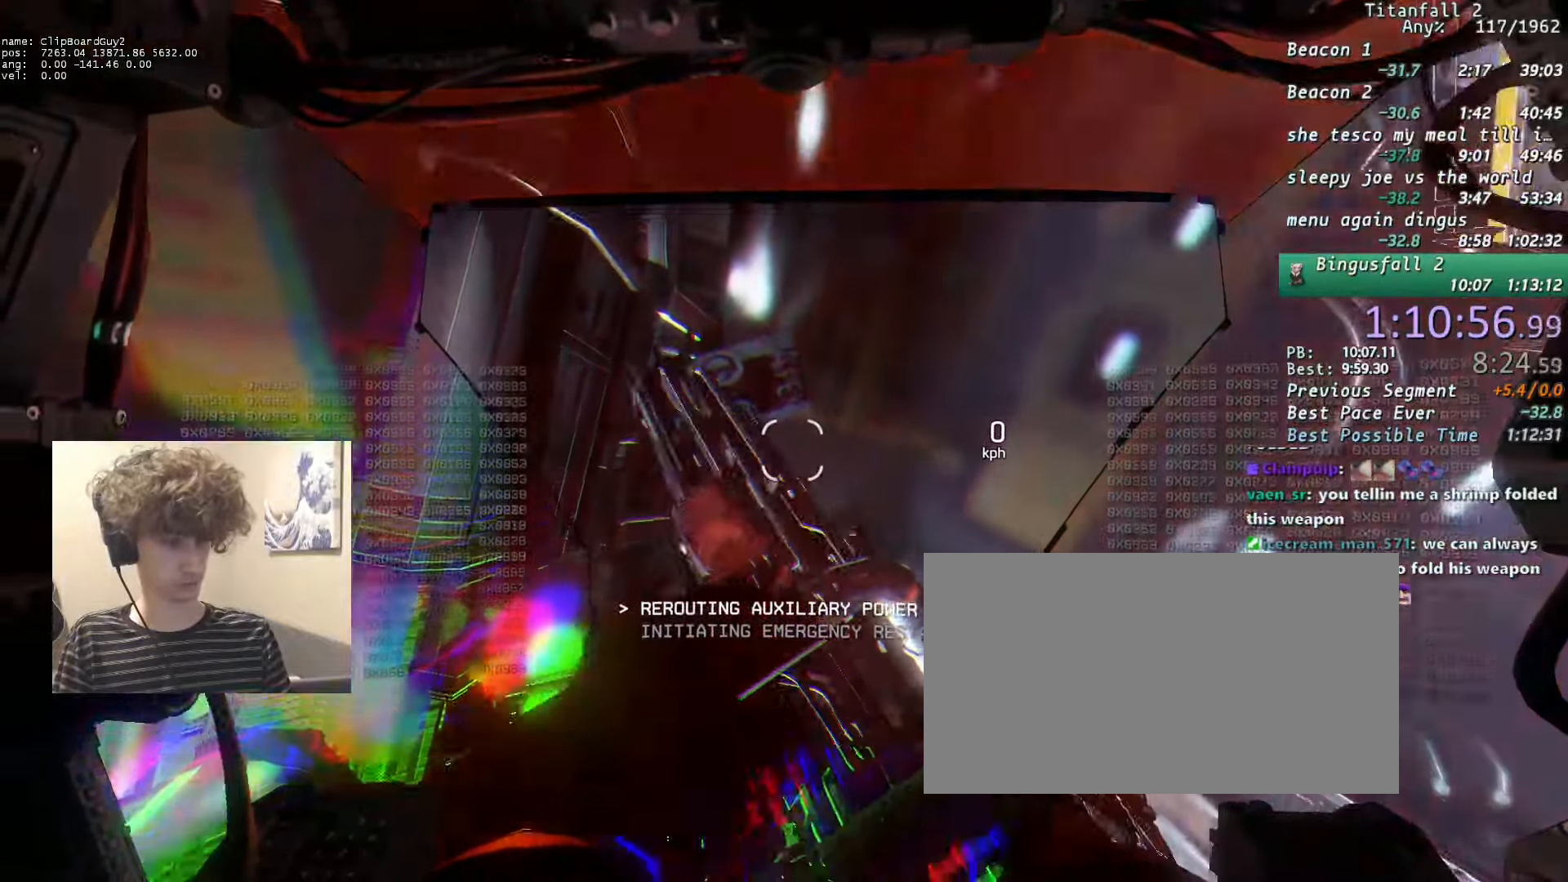
{"keys": ["w"], "mouse": ["right"], "events": [[116, "mouse_right", "up"], [216, "mouse_right", "down"], [300, "mouse_right", "up"], [400, "mouse_right", "down"]]}
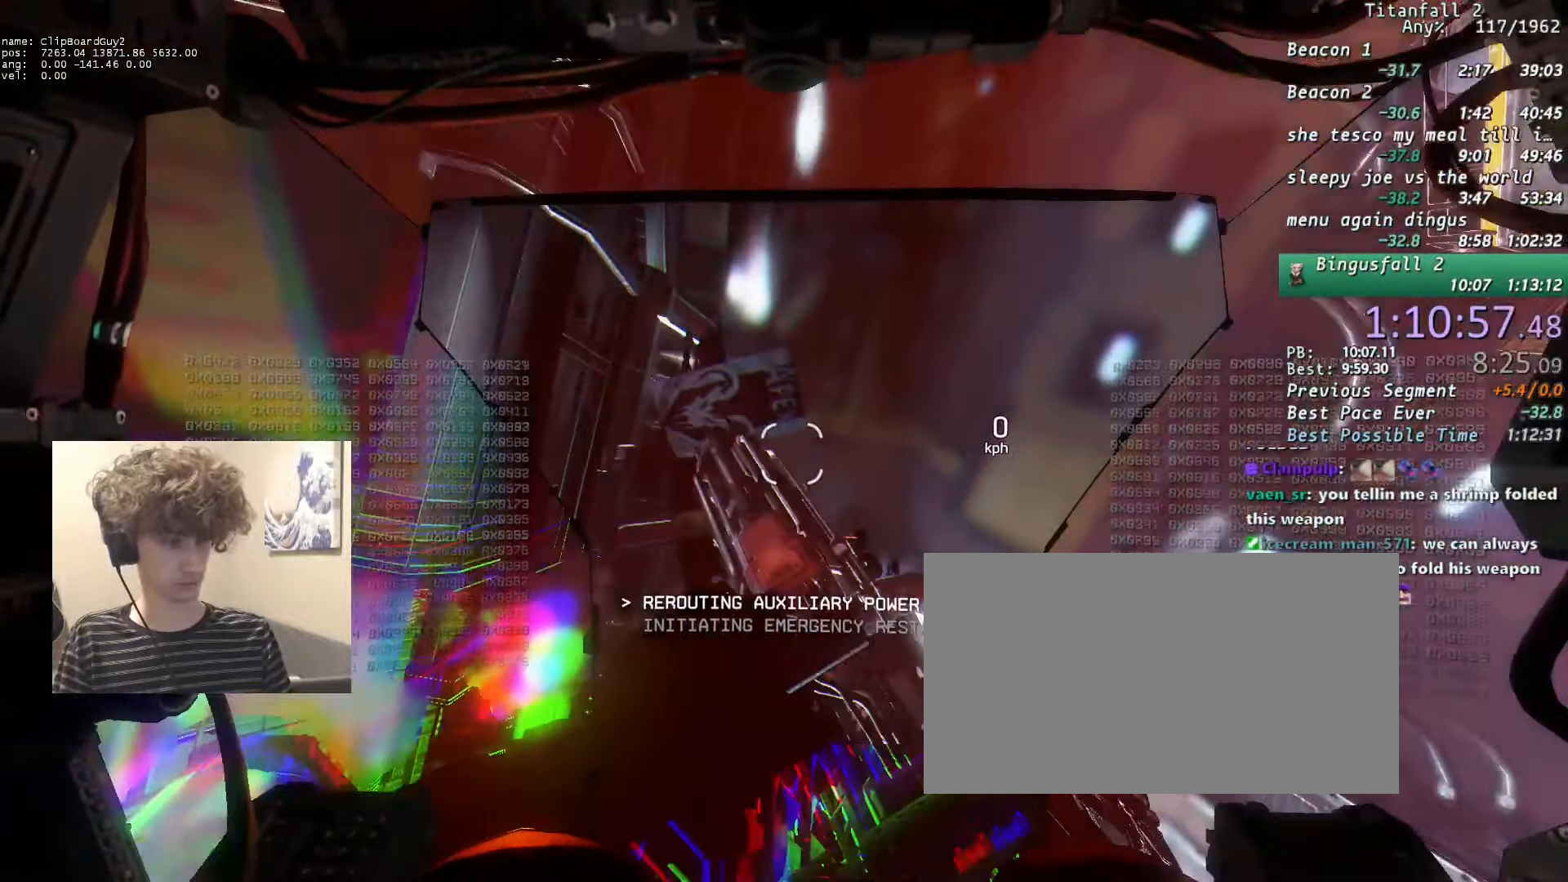
{"keys": ["w"], "mouse": ["right"], "events": [[83, "mouse_right", "up"], [183, "mouse_right", "down"], [316, "mouse_right", "up"], [416, "mouse_right", "down"]]}
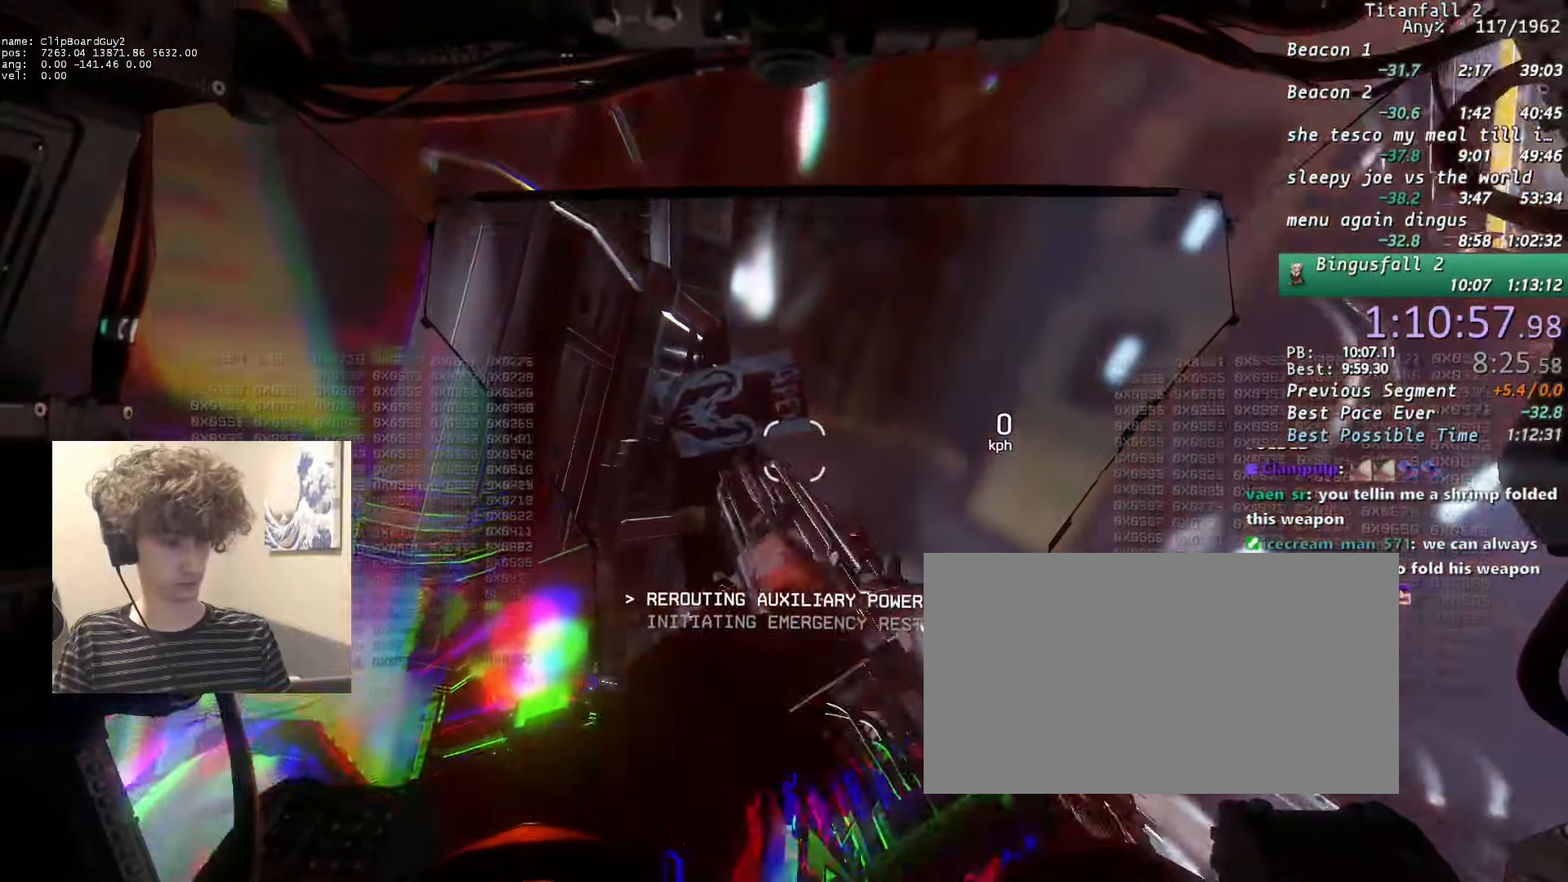
{"keys": ["w"], "mouse": [], "events": [[100, "mouse_right", "up"], [183, "mouse_right", "down"], [433, "mouse_right", "up"]]}
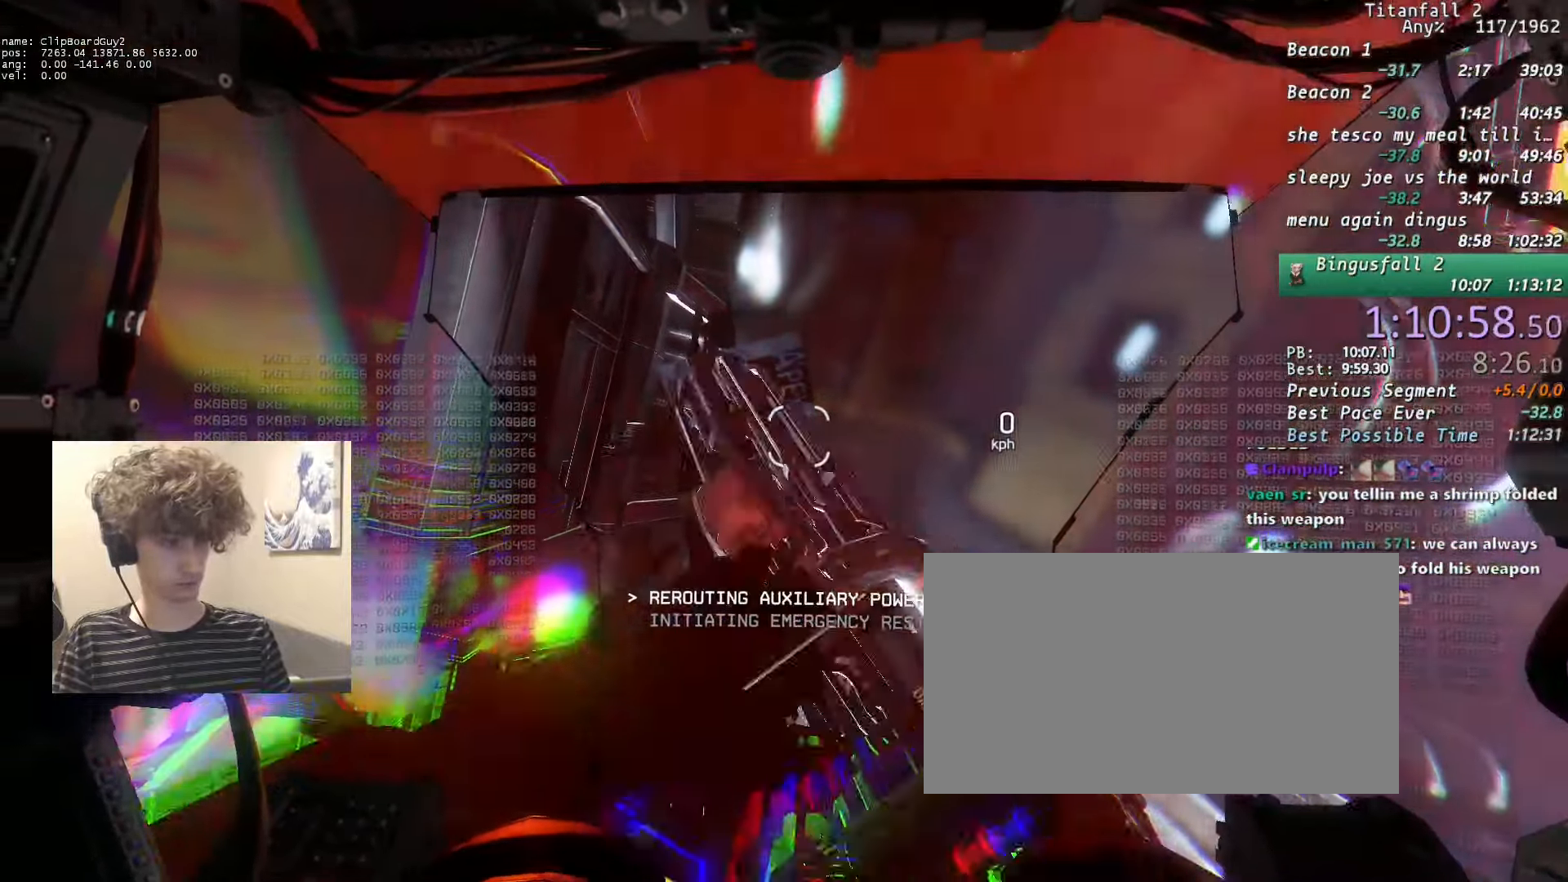
{"keys": ["w"], "mouse": [], "events": [[16, "mouse_right", "down"], [250, "mouse_right", "up"], [300, "mouse_right", "down"], [433, "mouse_right", "up"]]}
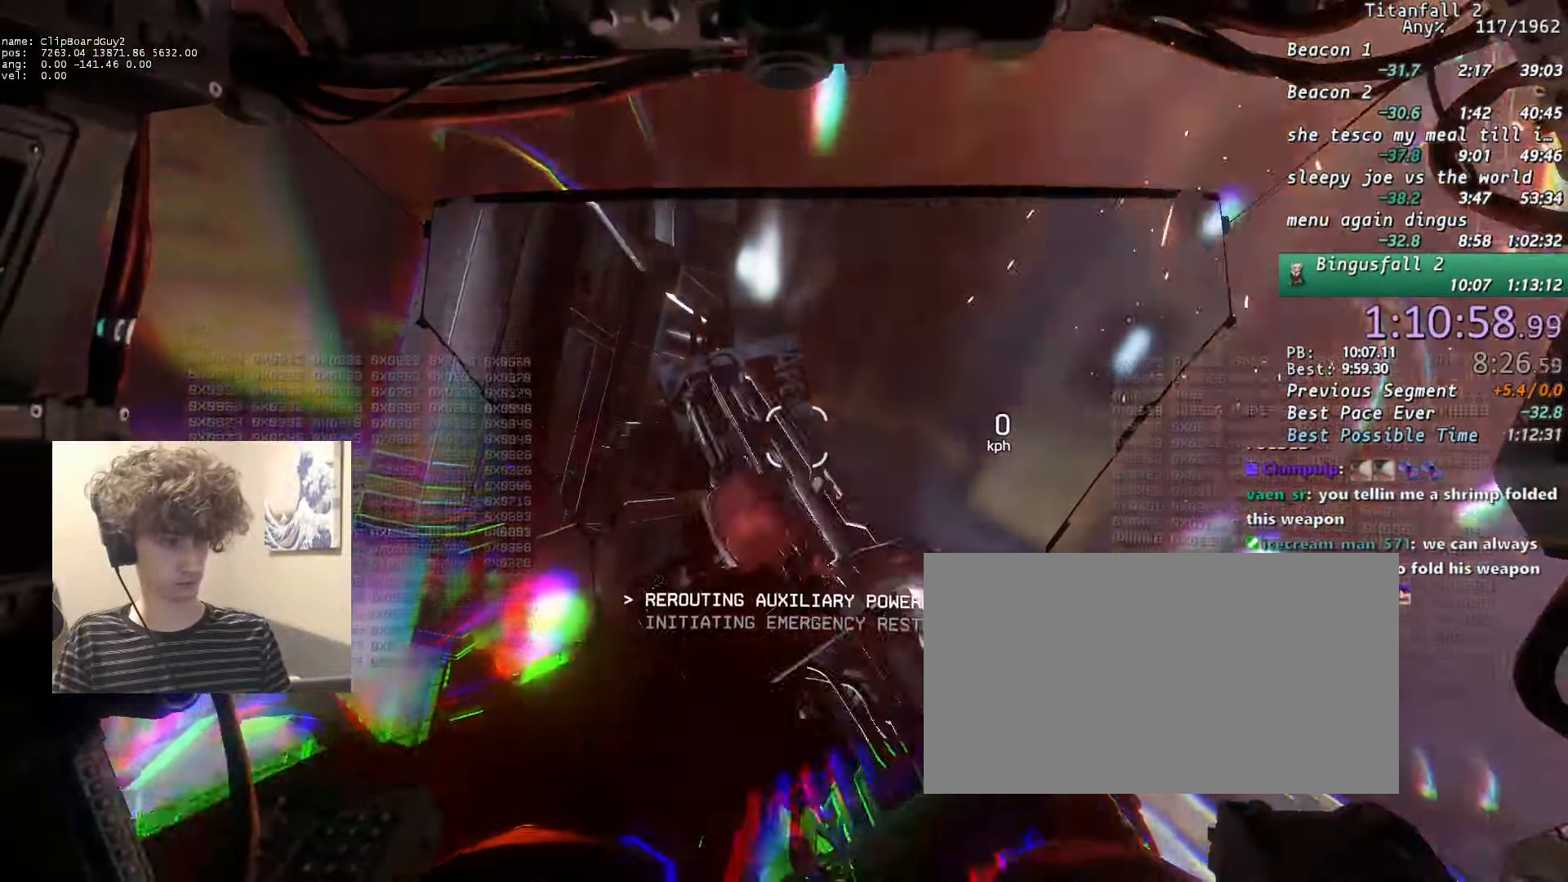
{"keys": ["w"], "mouse": ["right"], "events": [[366, "mouse_right", "down"]]}
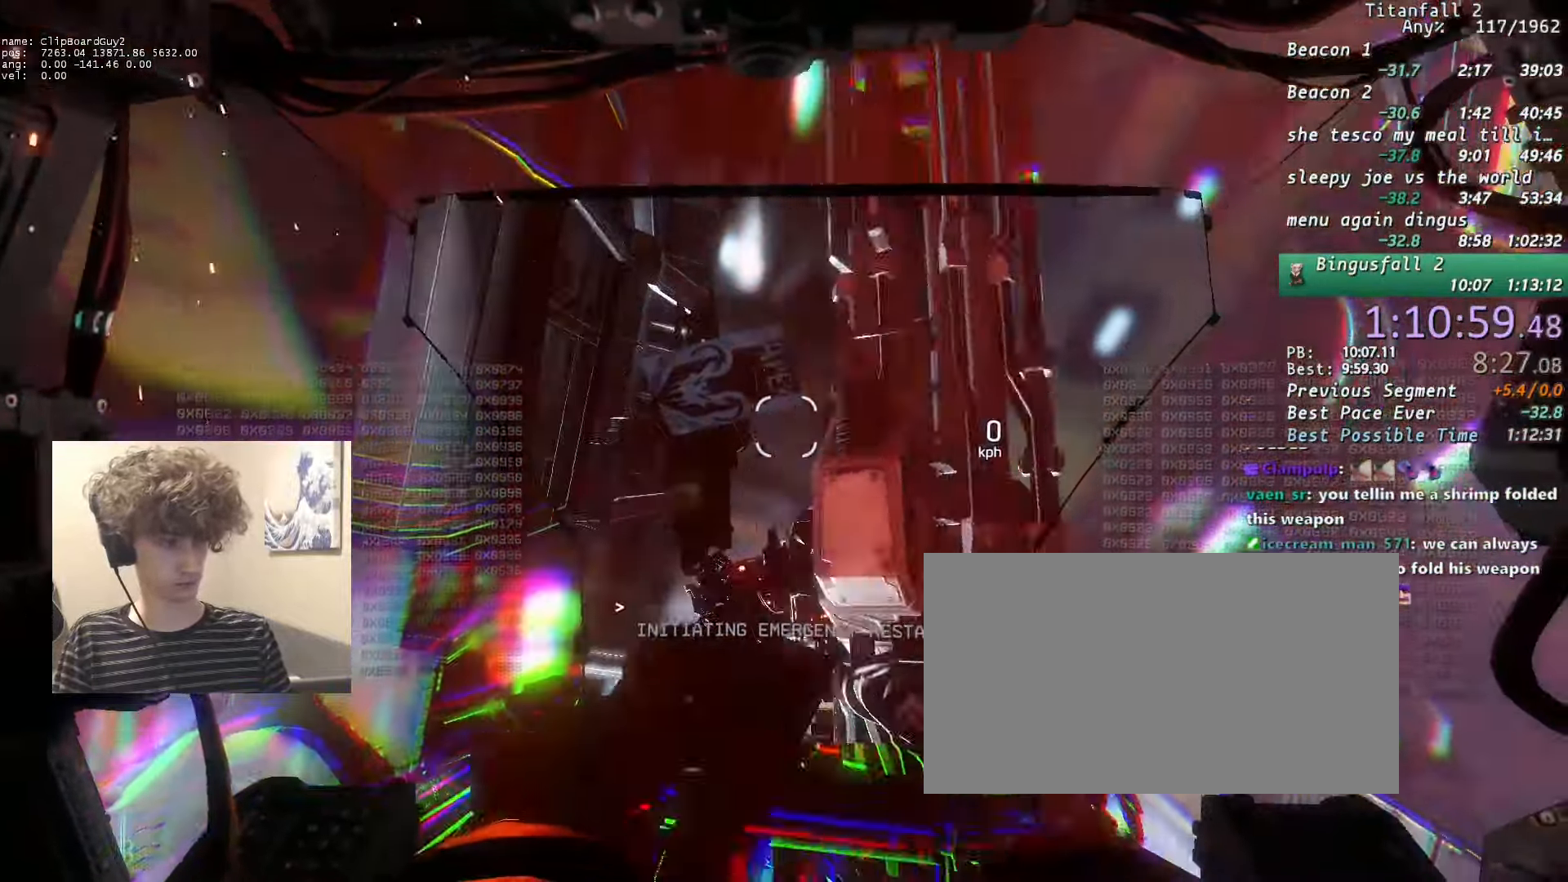
{"keys": ["w"], "mouse": [], "events": [[50, "mouse_right", "up"], [150, "mouse_right", "down"], [383, "mouse_right", "up"]]}
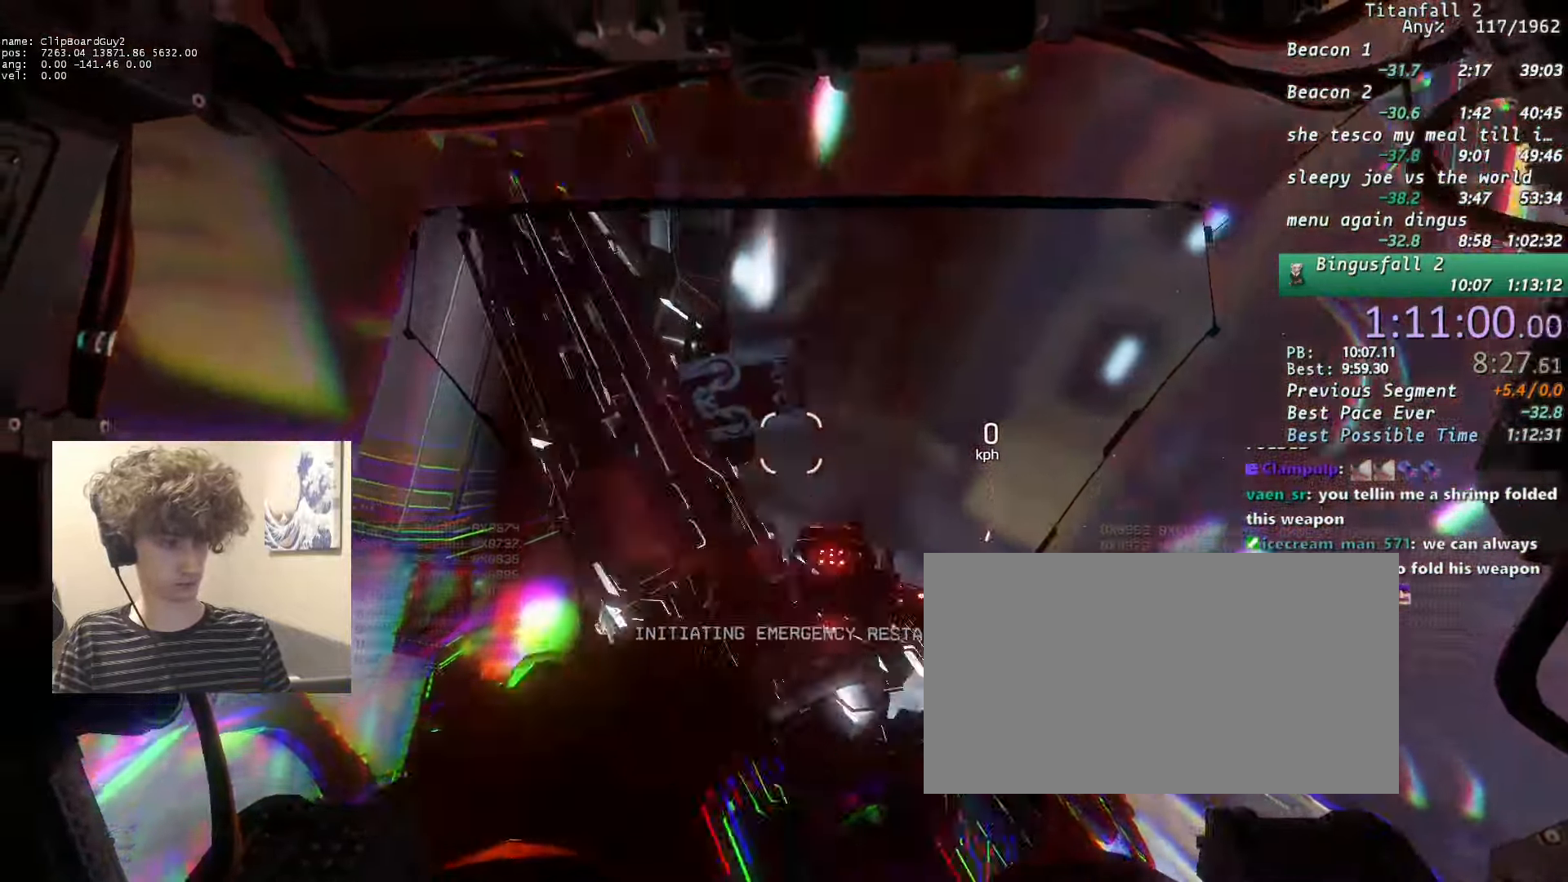
{"keys": ["w"], "mouse": ["right"], "events": [[16, "mouse_right", "down"]]}
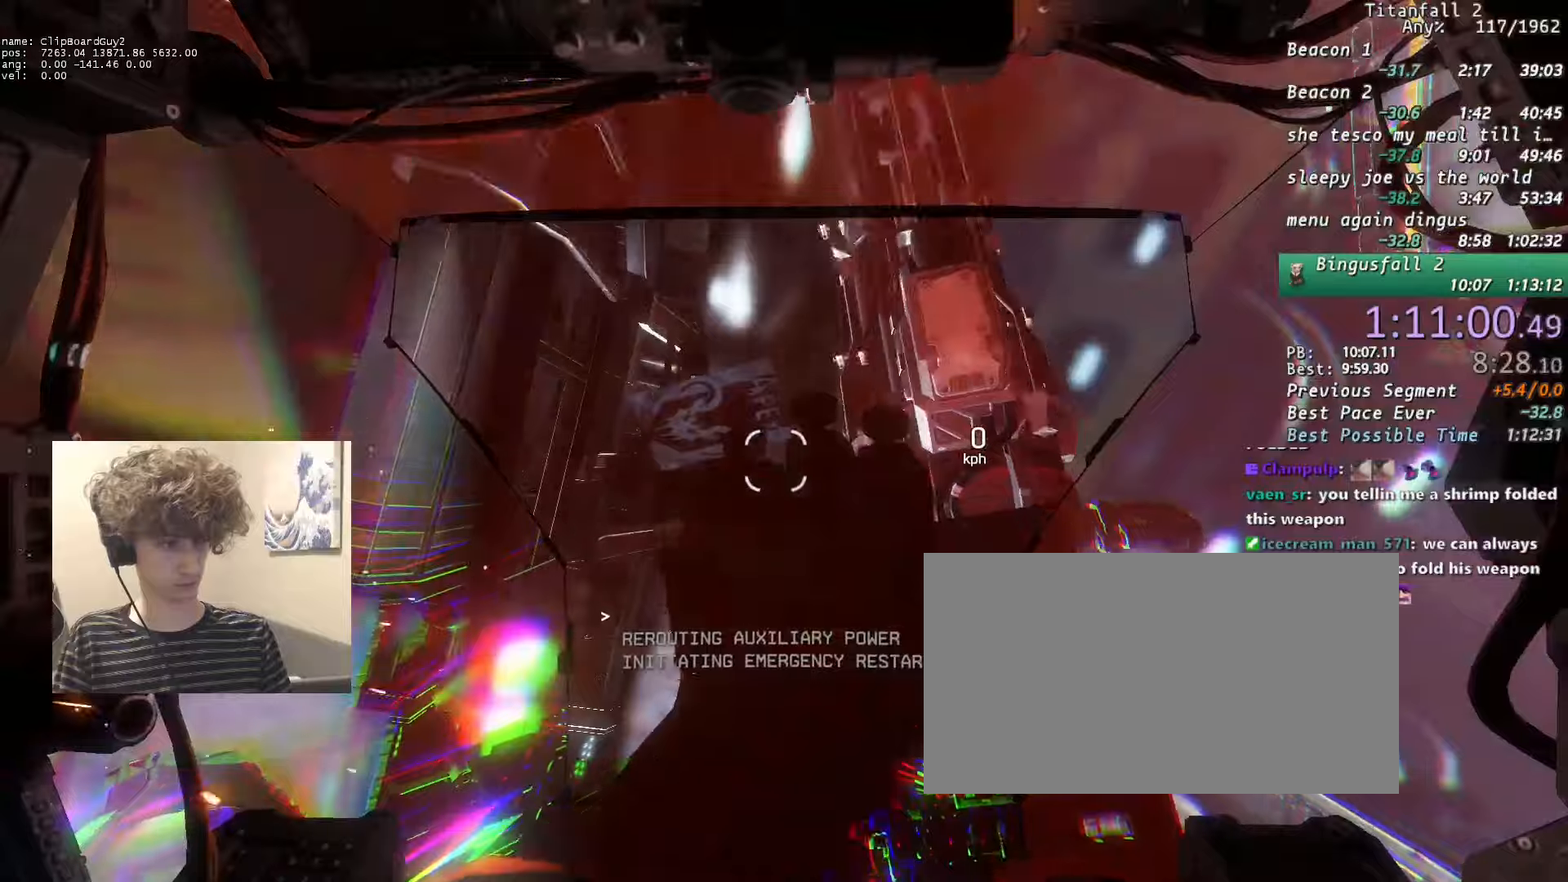
{"keys": ["w"], "mouse": ["right"], "events": [[83, "mouse_right", "up"], [133, "mouse_right", "down"], [183, "mouse_right", "up"], [266, "mouse_right", "down"]]}